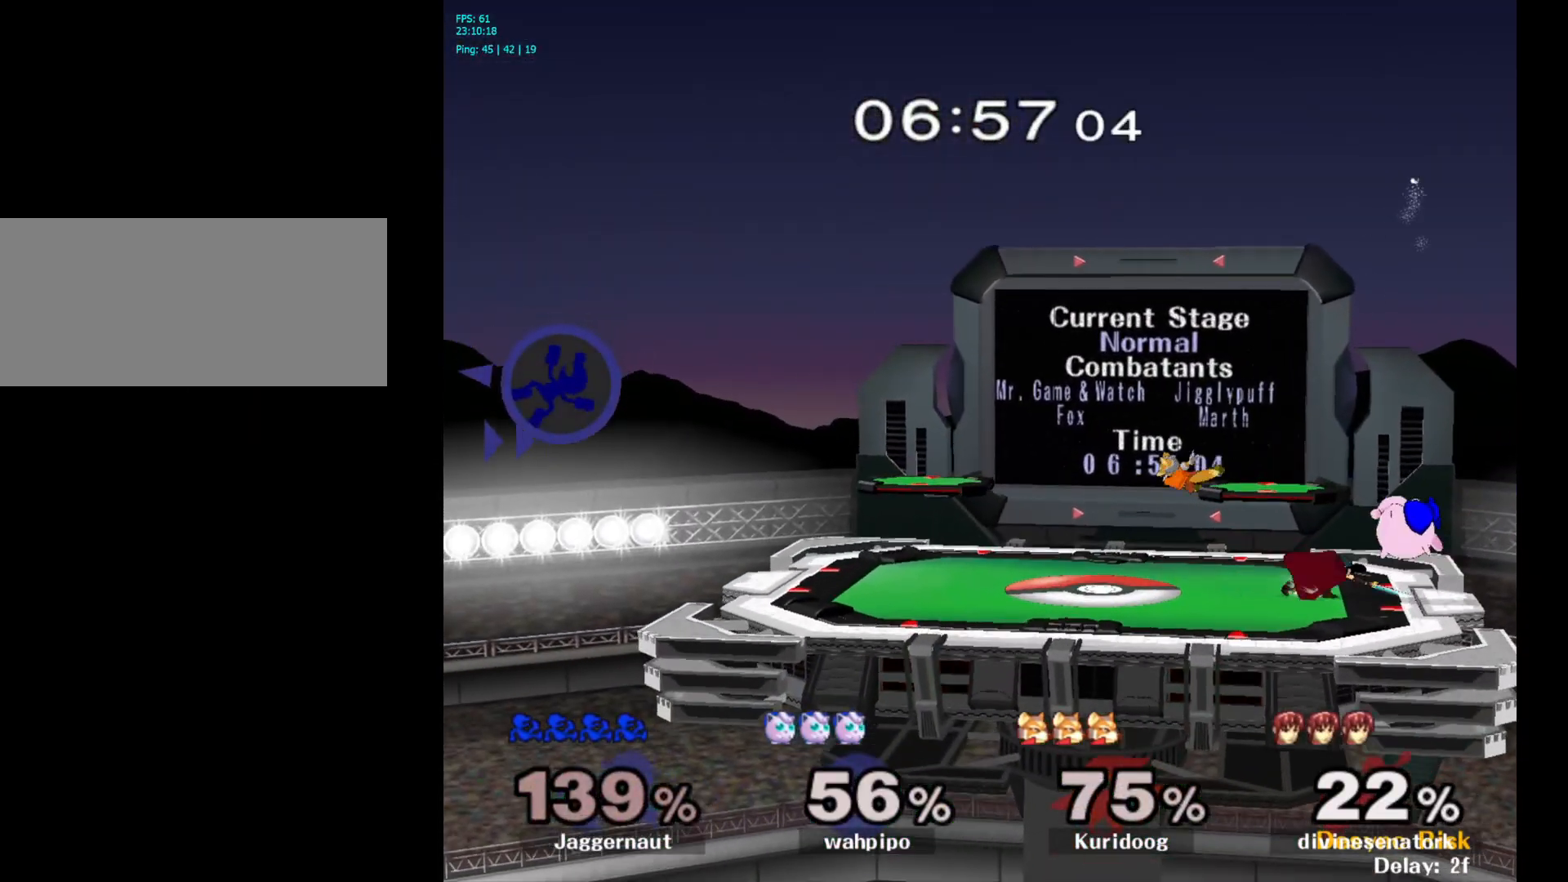
Gameplay with a controller (Nintendo layout); each line is a JSON object with the inputs held at the frame after it. "events" lists button and stick changes between this image and that frame as [ms after this image, input, new state], when the widget could be followed in between. Not read: L3 R3.
{"buttons": ["Y"], "left_stick": "right", "right_stick": "center", "events": [[50, "Y", "up"], [117, "Y", "down"], [217, "Y", "up"], [483, "Y", "down"]]}
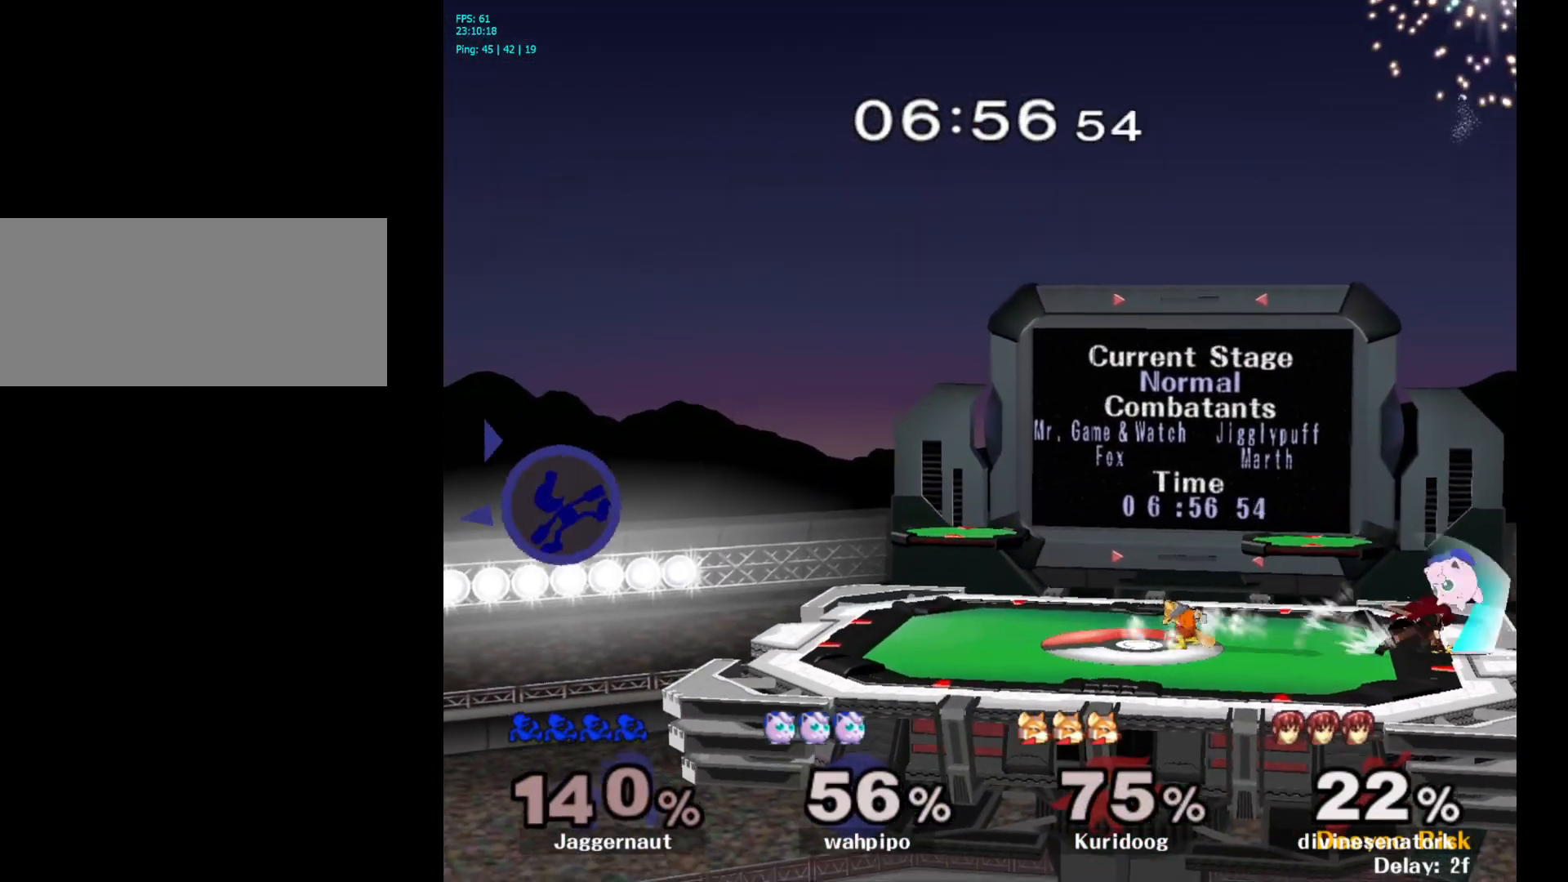
{"buttons": [], "left_stick": "right", "right_stick": "center", "events": [[83, "Y", "up"], [183, "Y", "down"], [300, "Y", "up"], [350, "Y", "down"], [483, "Y", "up"]]}
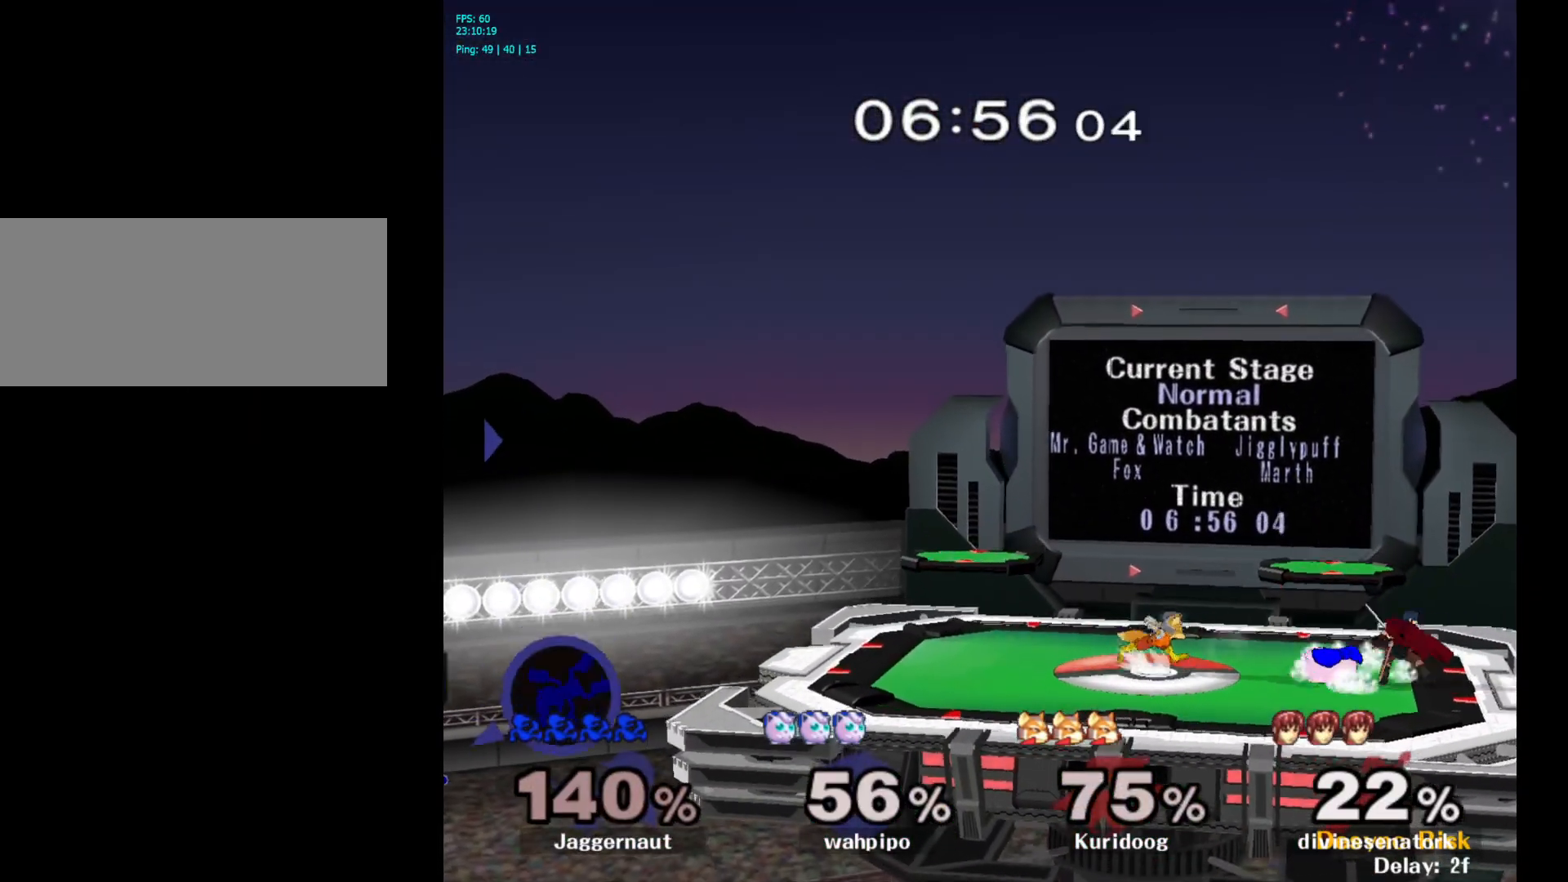
{"buttons": [], "left_stick": "up-right", "right_stick": "center", "events": [[50, "Y", "down"], [167, "Y", "up"], [233, "Y", "down"], [433, "Y", "up"], [500, "left_stick", "up-right"]]}
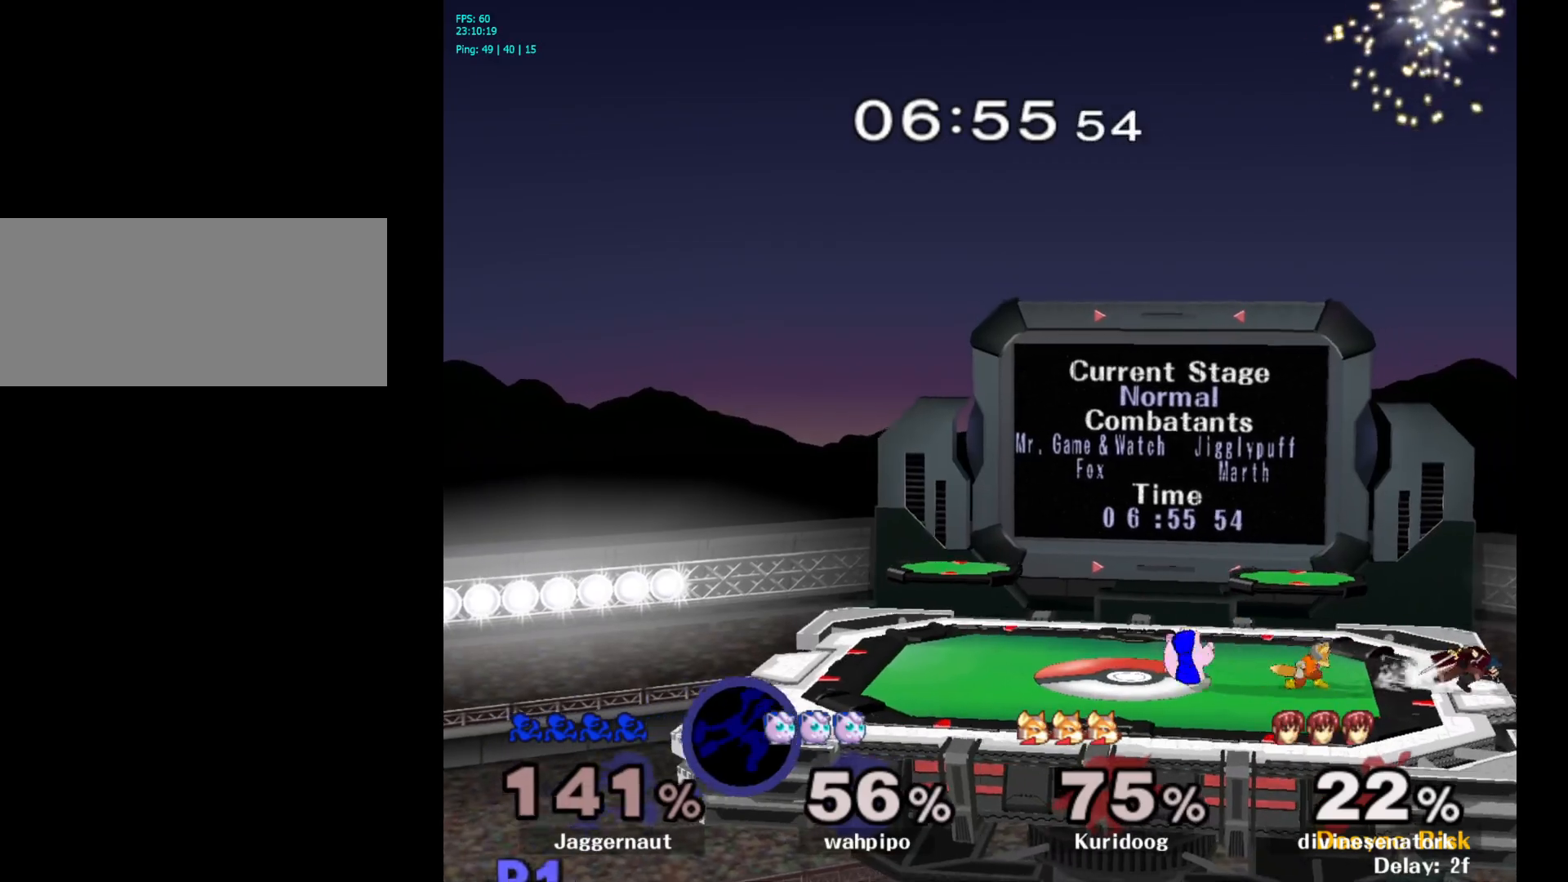
{"buttons": ["B"], "left_stick": "up-right", "right_stick": "center", "events": [[100, "B", "down"]]}
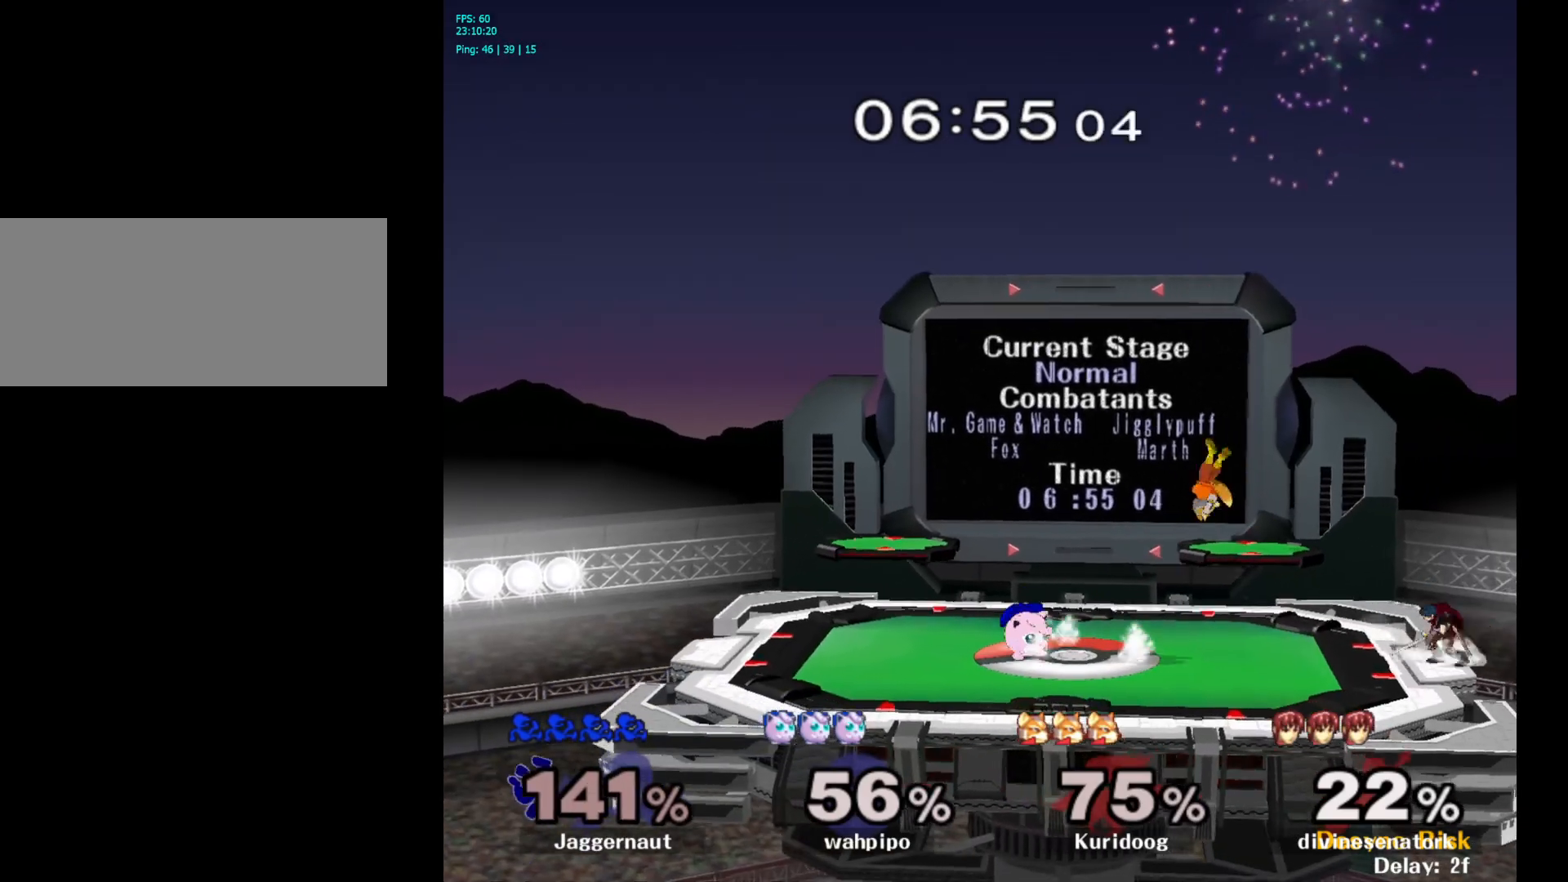
{"buttons": [], "left_stick": "down", "right_stick": "center", "events": [[233, "B", "up"], [267, "left_stick", "center"], [317, "left_stick", "down"]]}
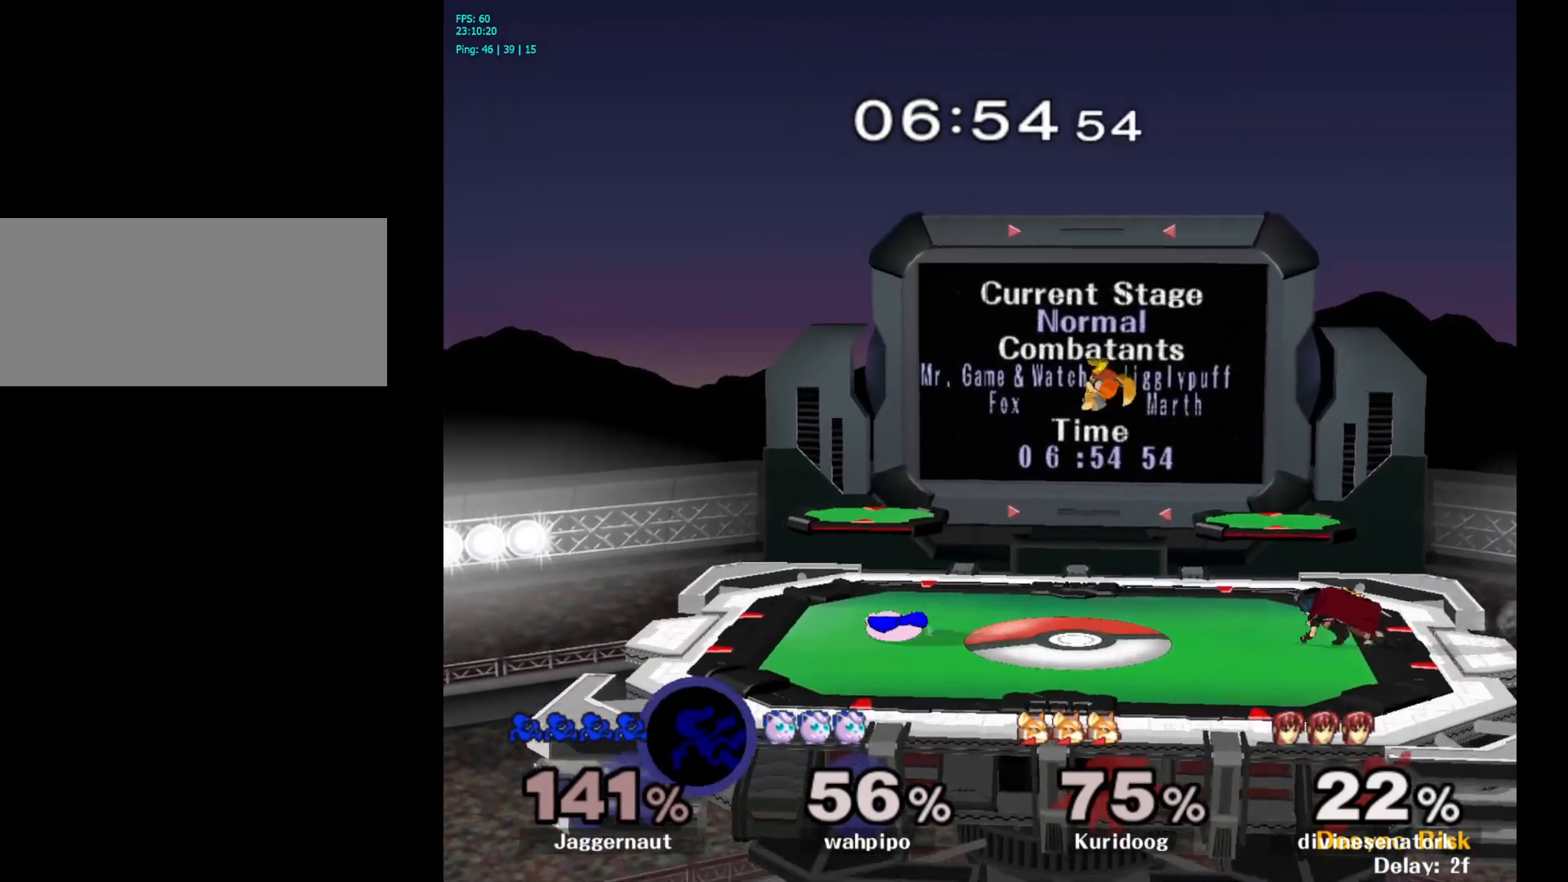
{"buttons": [], "left_stick": "center", "right_stick": "center", "events": [[83, "left_stick", "center"]]}
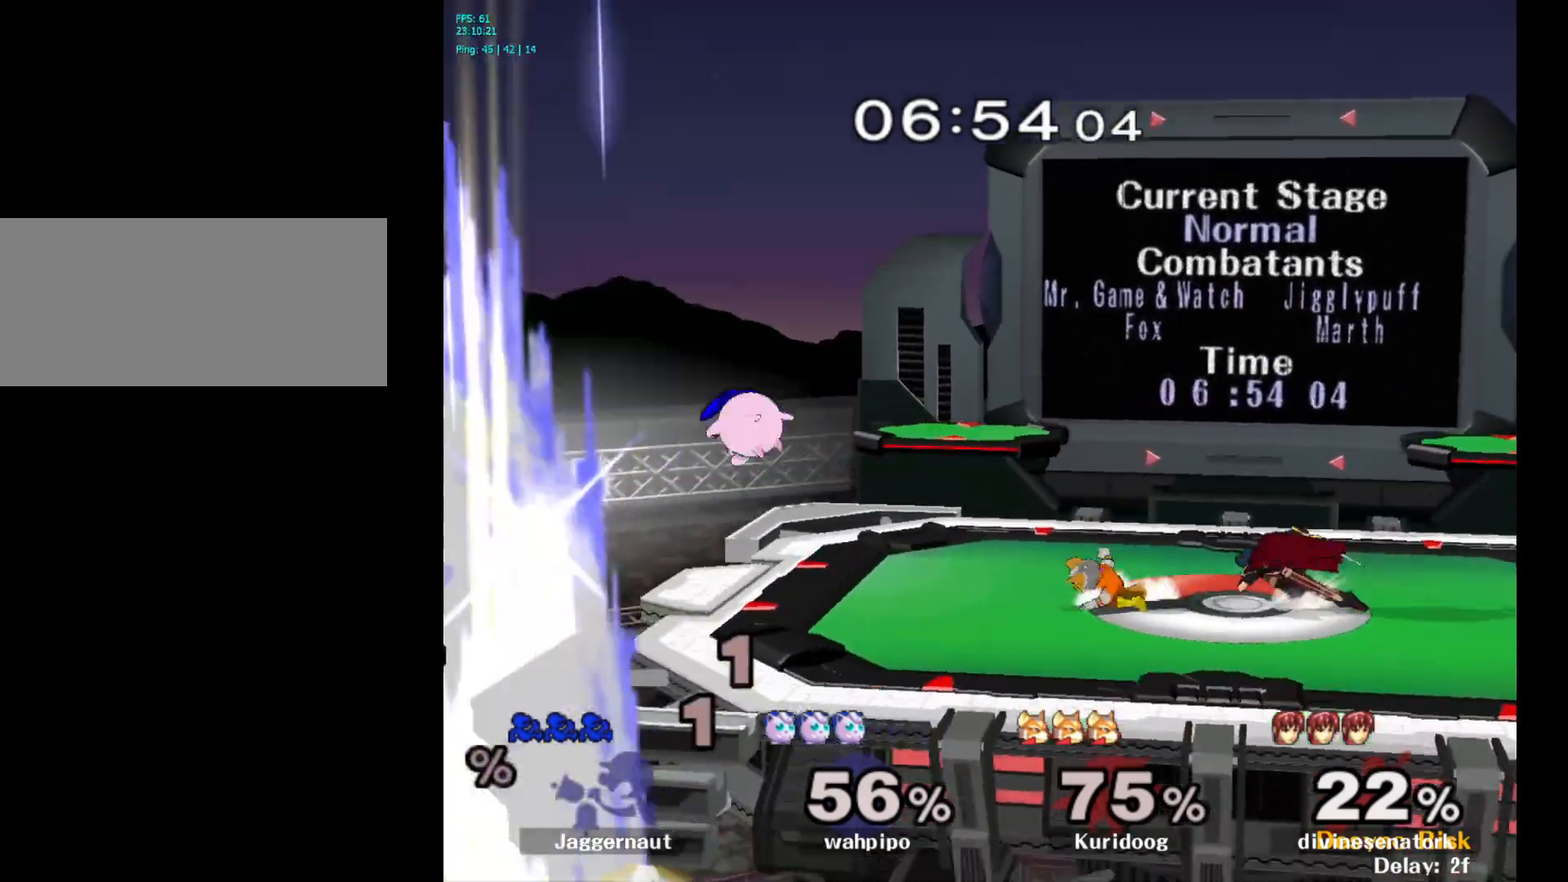
{"buttons": ["L1", "R1"], "left_stick": "center", "right_stick": "center", "events": [[467, "R1", "down"], [483, "L1", "down"]]}
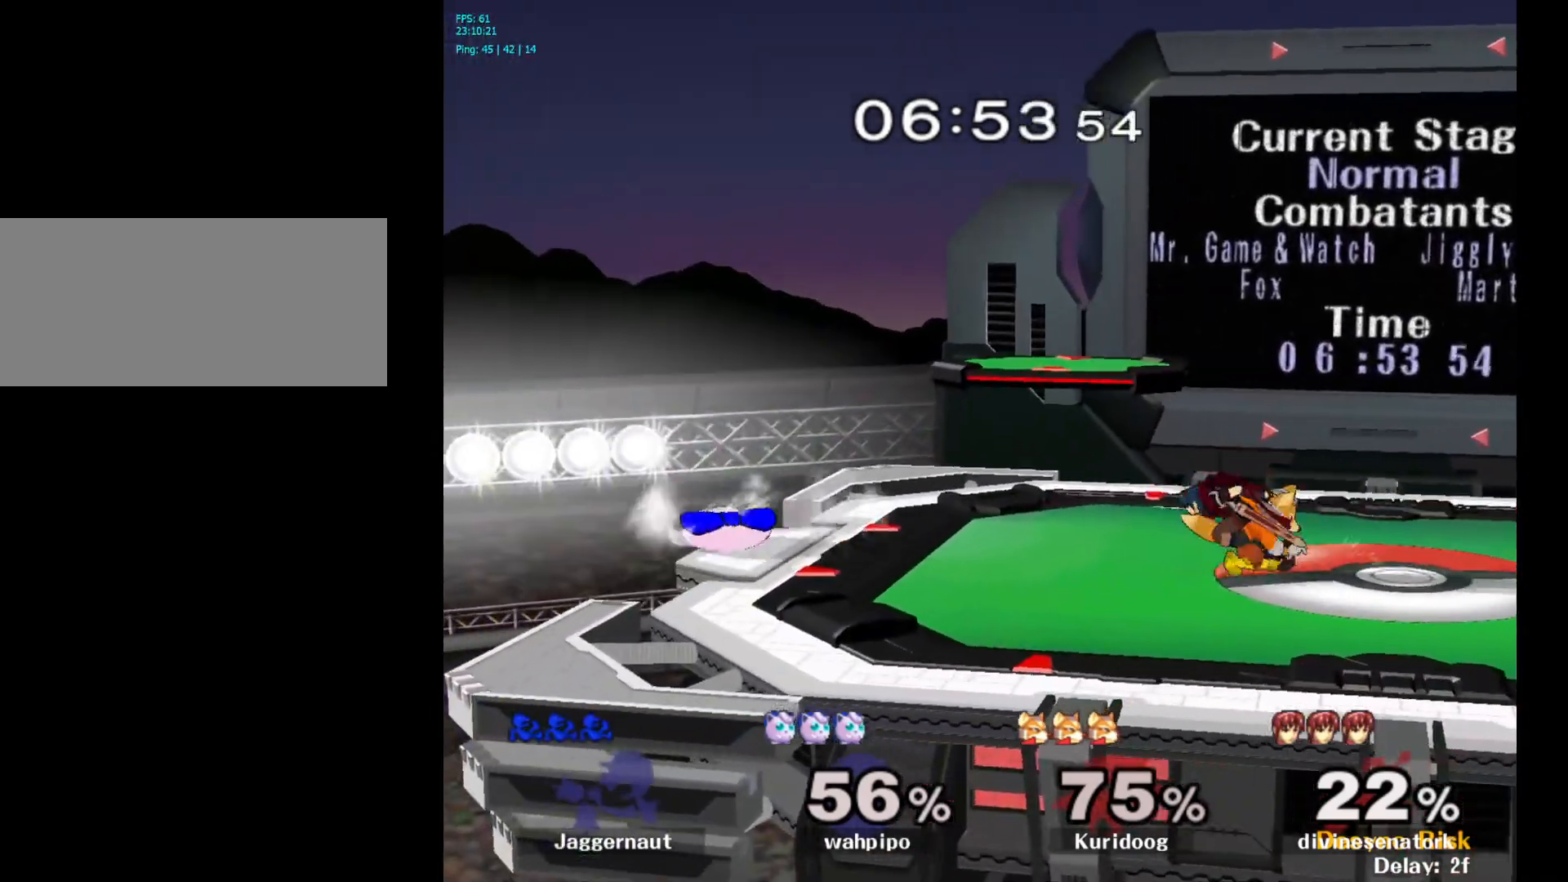
{"buttons": [], "left_stick": "center", "right_stick": "center", "events": [[117, "L1", "up"], [167, "R1", "up"]]}
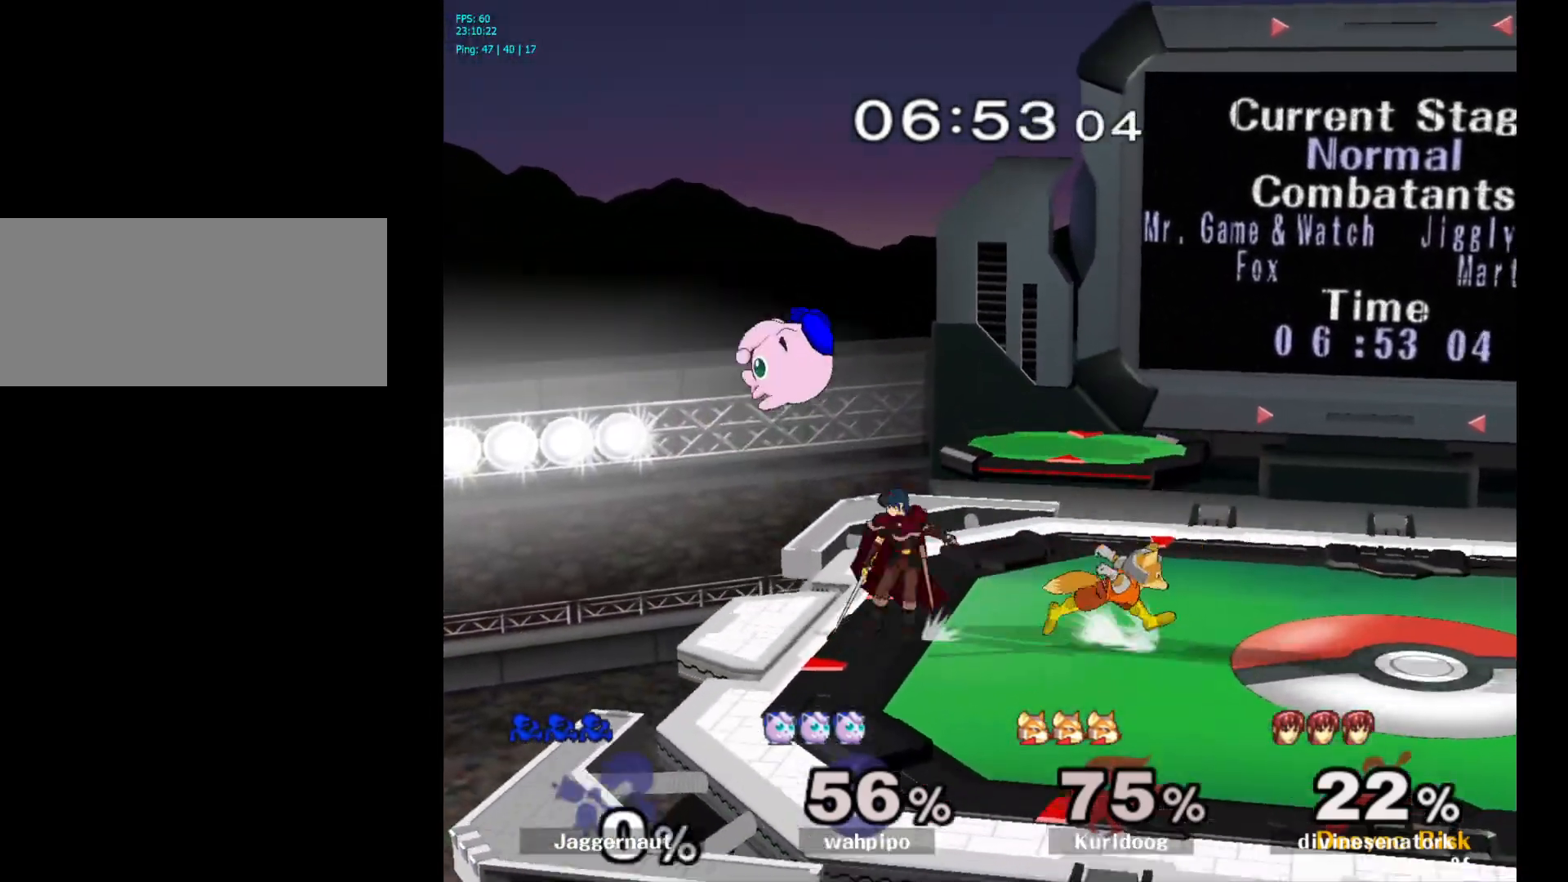
{"buttons": [], "left_stick": "center", "right_stick": "center", "events": [[267, "left_stick", "left"], [483, "left_stick", "center"]]}
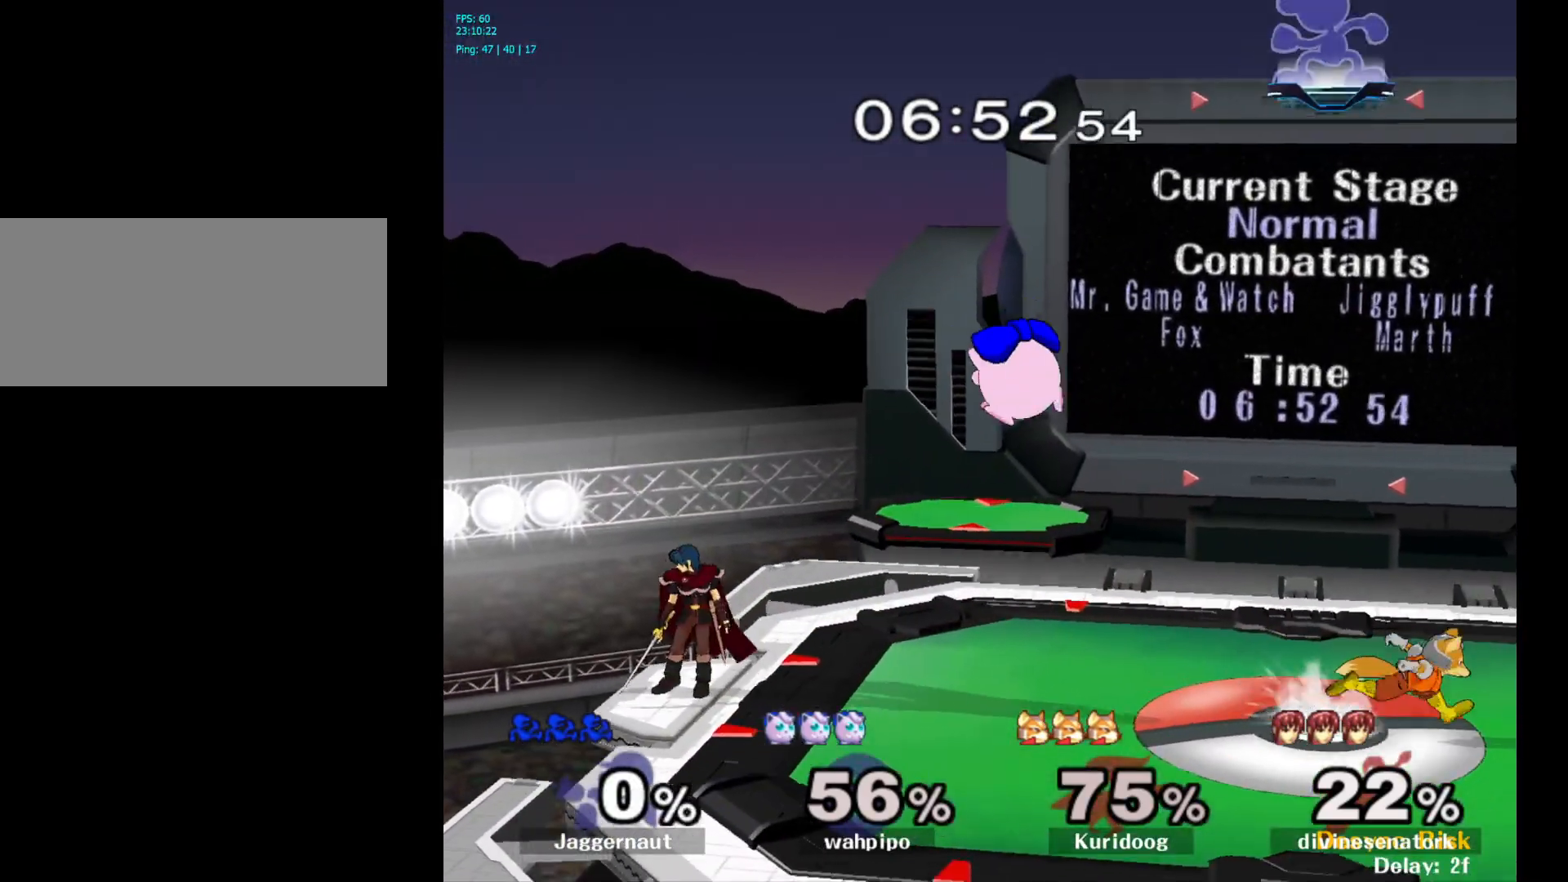
{"buttons": [], "left_stick": "down-left", "right_stick": "center", "events": [[133, "left_stick", "left"], [467, "left_stick", "down-left"]]}
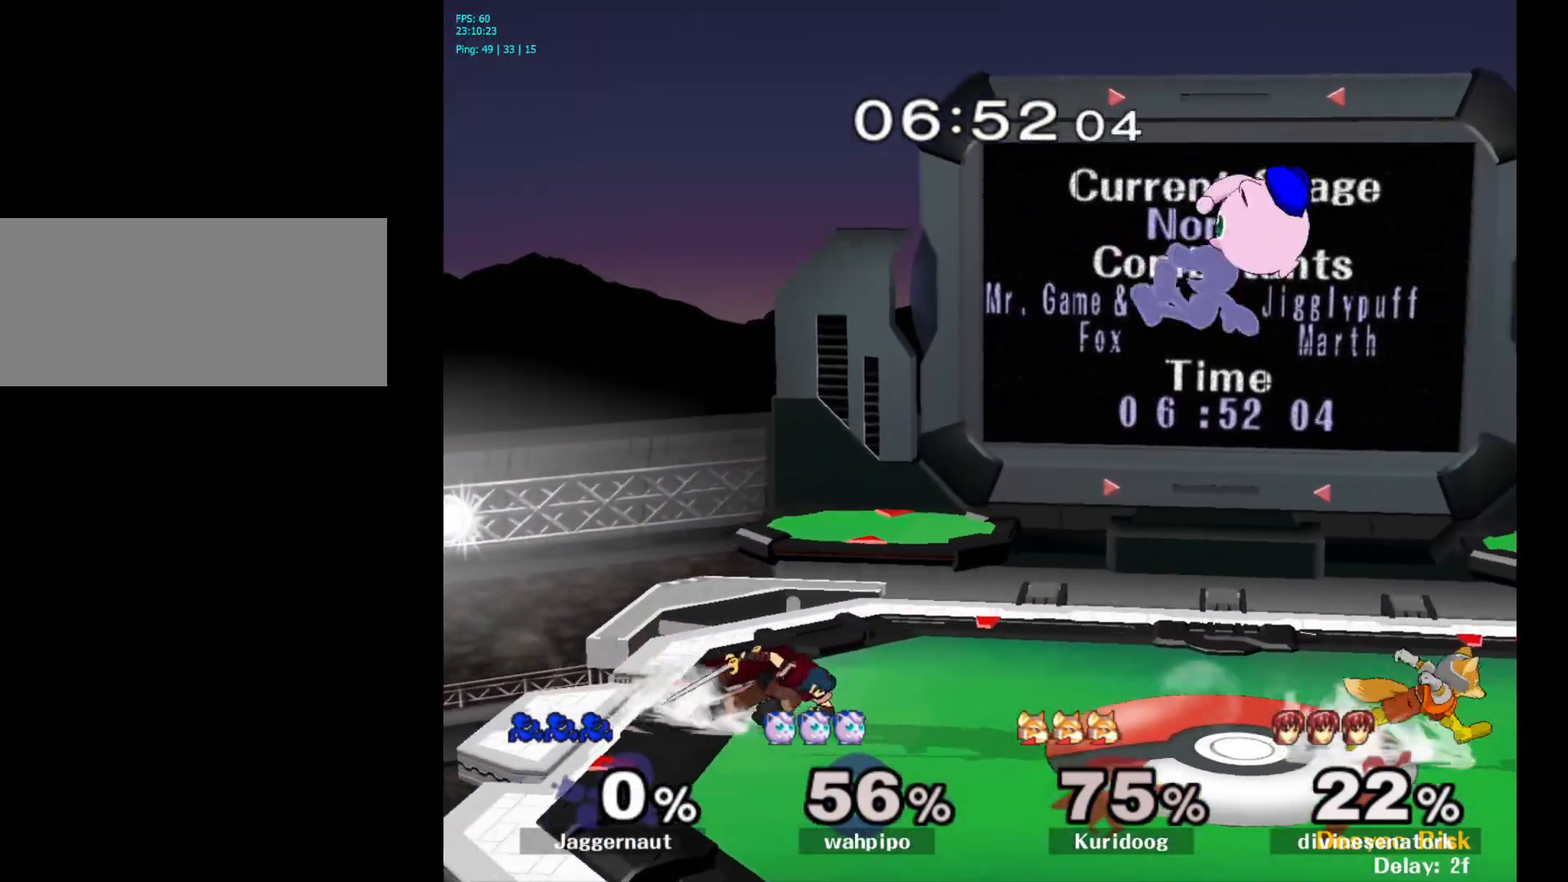
{"buttons": [], "left_stick": "left", "right_stick": "center", "events": [[200, "left_stick", "down"], [367, "left_stick", "center"], [500, "left_stick", "left"]]}
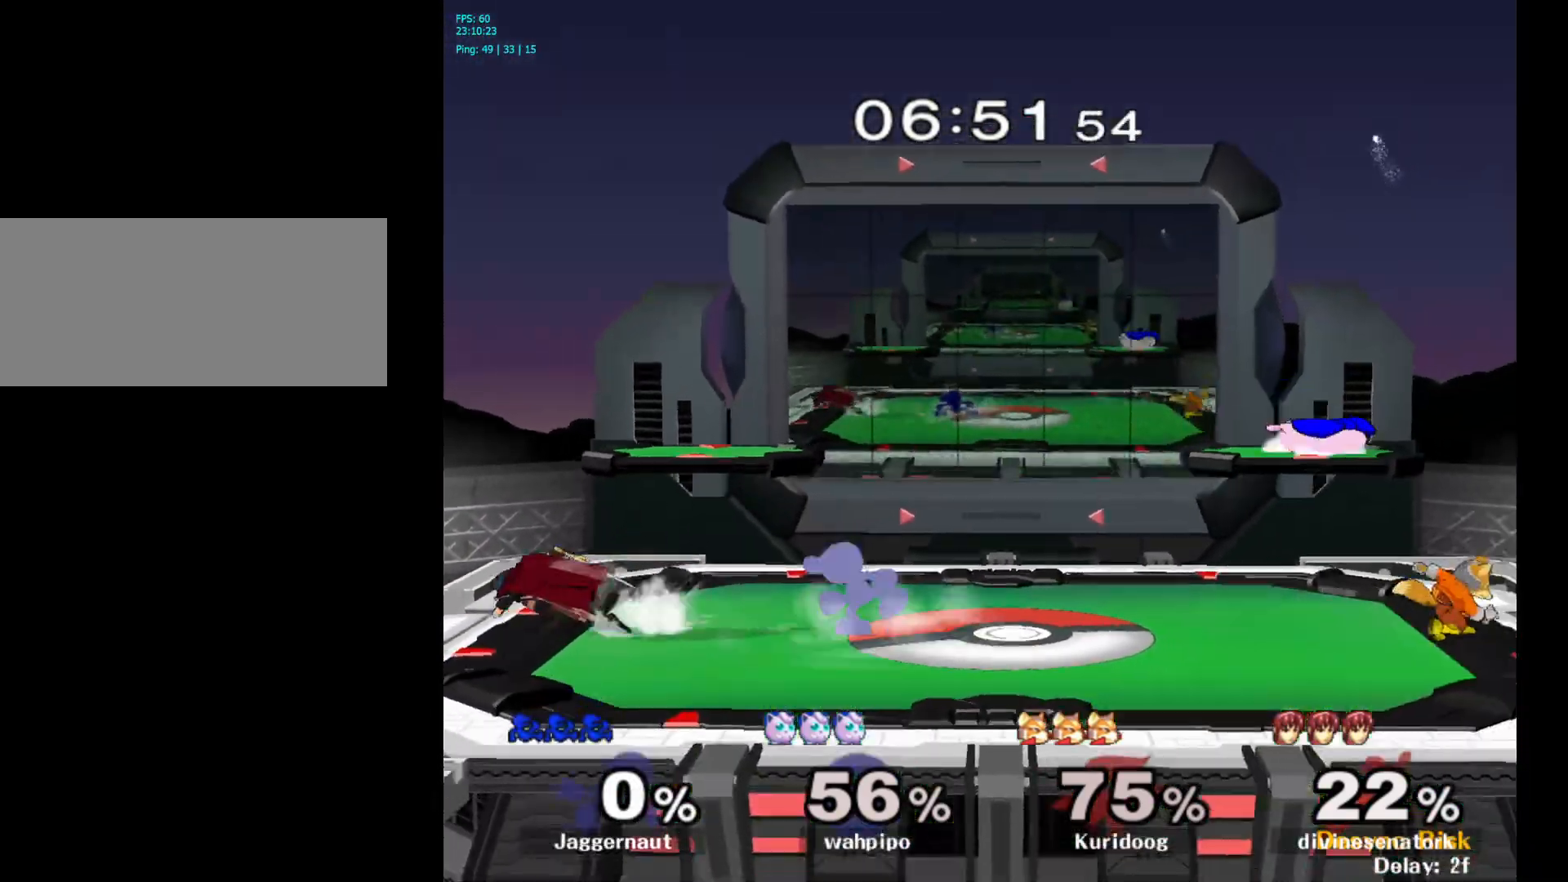
{"buttons": [], "left_stick": "left", "right_stick": "center", "events": [[17, "Y", "down"], [50, "left_stick", "center"], [67, "Y", "up"], [167, "A", "down"], [250, "left_stick", "left"], [283, "A", "up"]]}
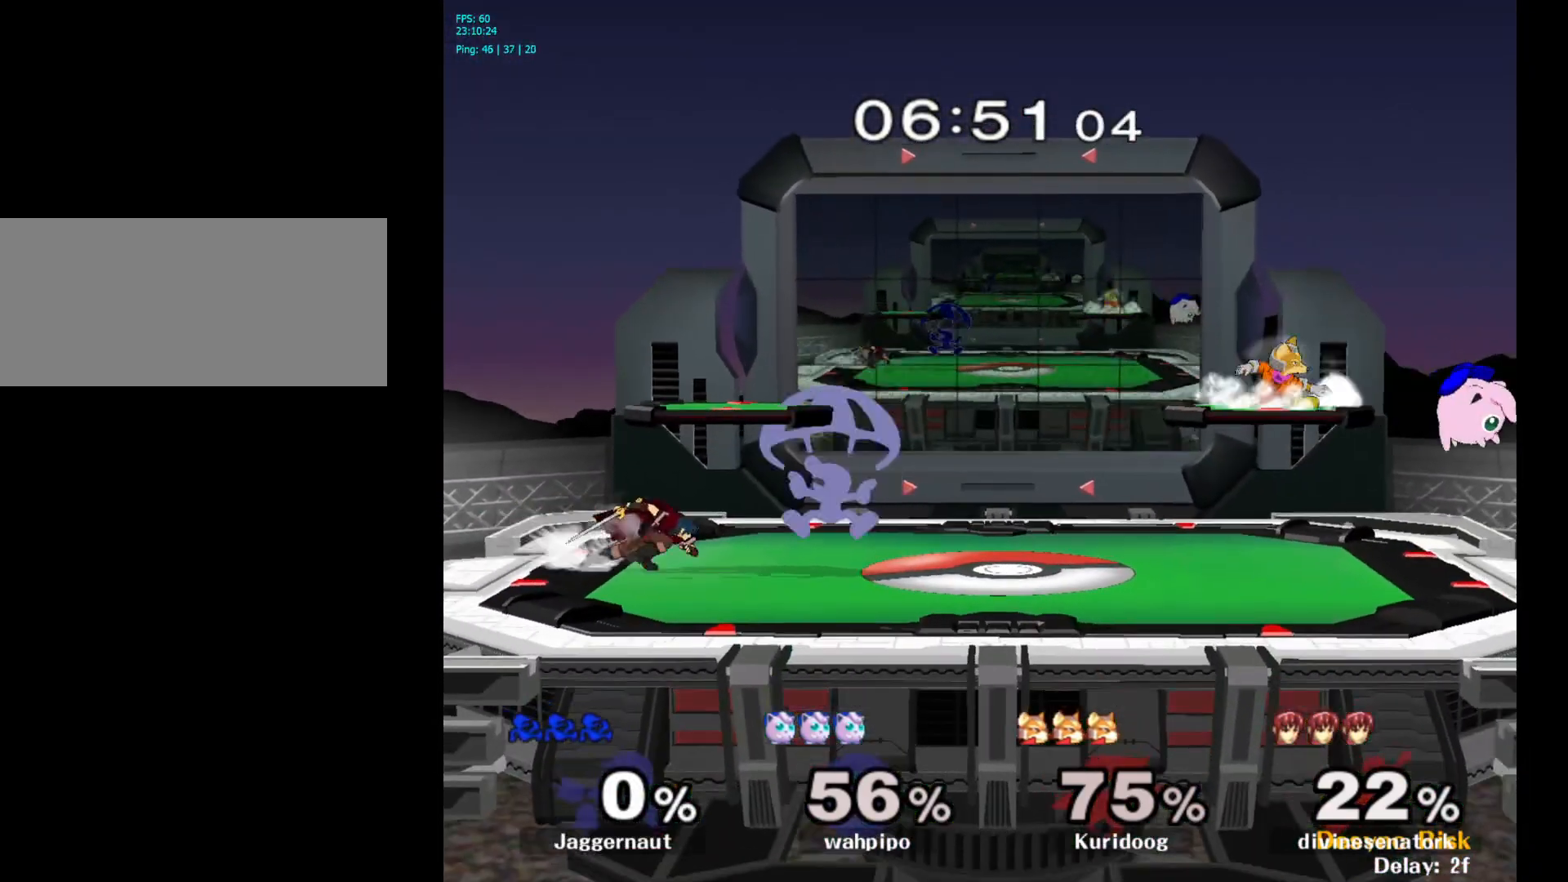
{"buttons": [], "left_stick": "center", "right_stick": "center", "events": [[100, "R1", "down"], [267, "R1", "up"], [267, "left_stick", "up"], [400, "left_stick", "center"]]}
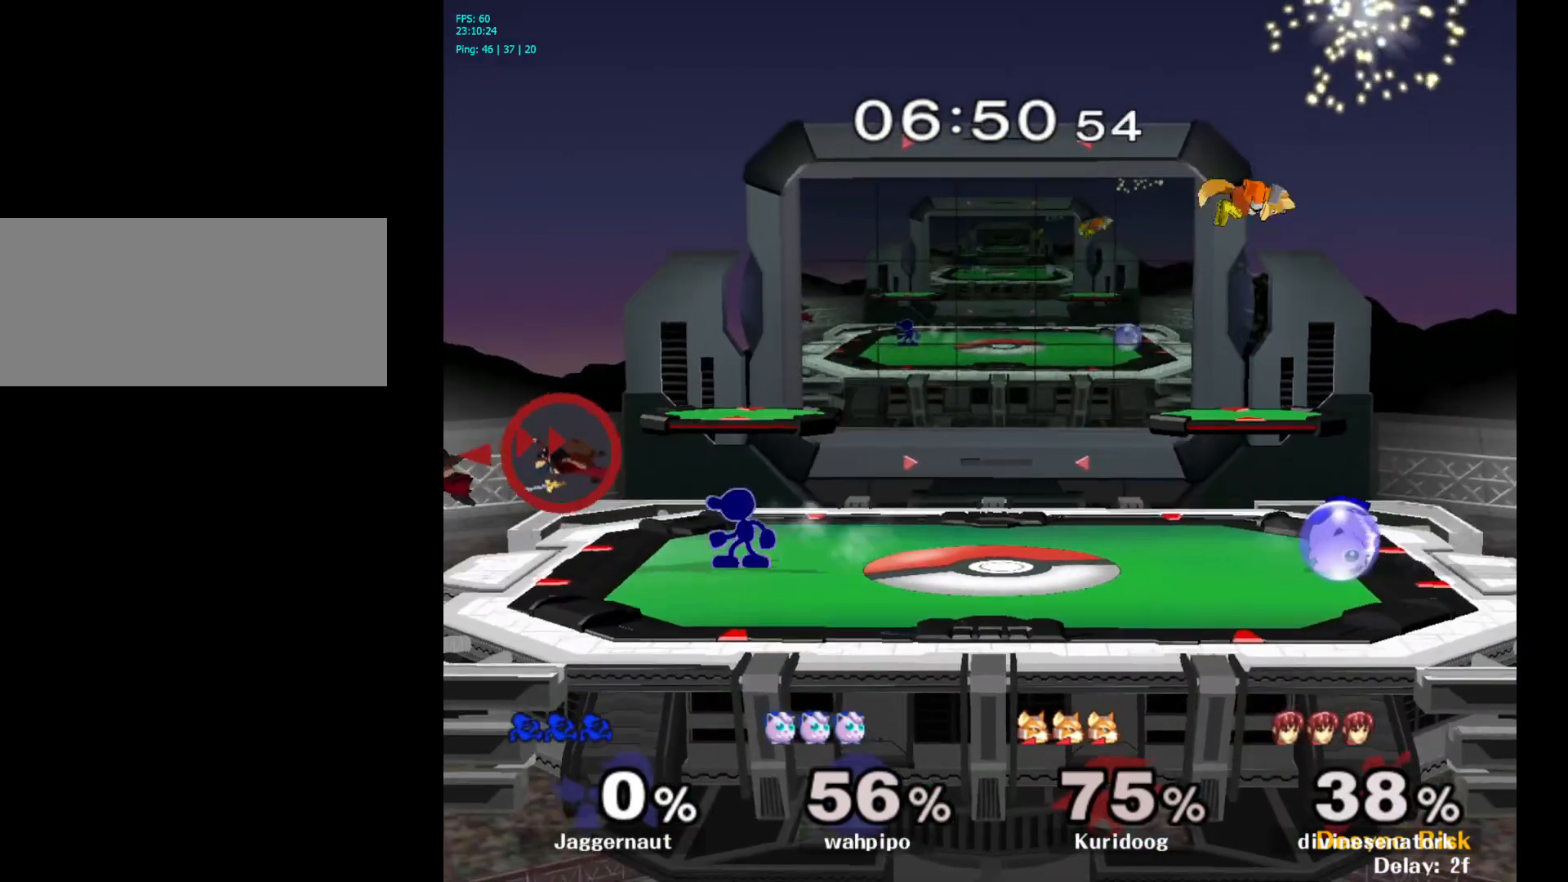
{"buttons": [], "left_stick": "down-left", "right_stick": "center", "events": [[67, "left_stick", "down-left"], [100, "Y", "down"], [167, "R1", "down"], [300, "Y", "up"], [317, "R1", "up"]]}
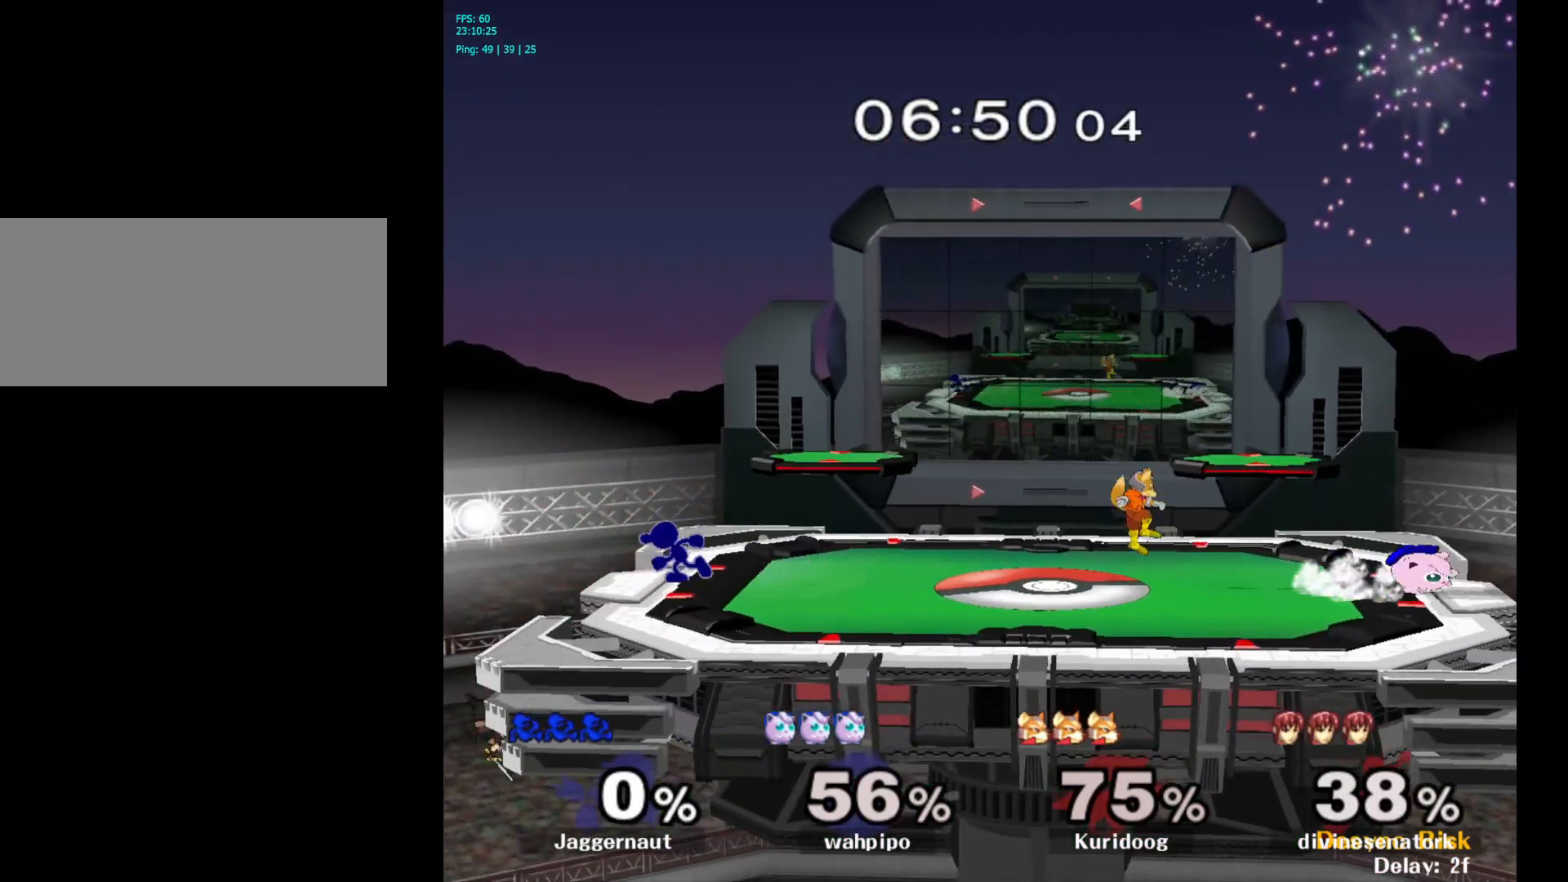
{"buttons": [], "left_stick": "down", "right_stick": "center", "events": [[133, "left_stick", "down"], [250, "A", "down"], [417, "A", "up"]]}
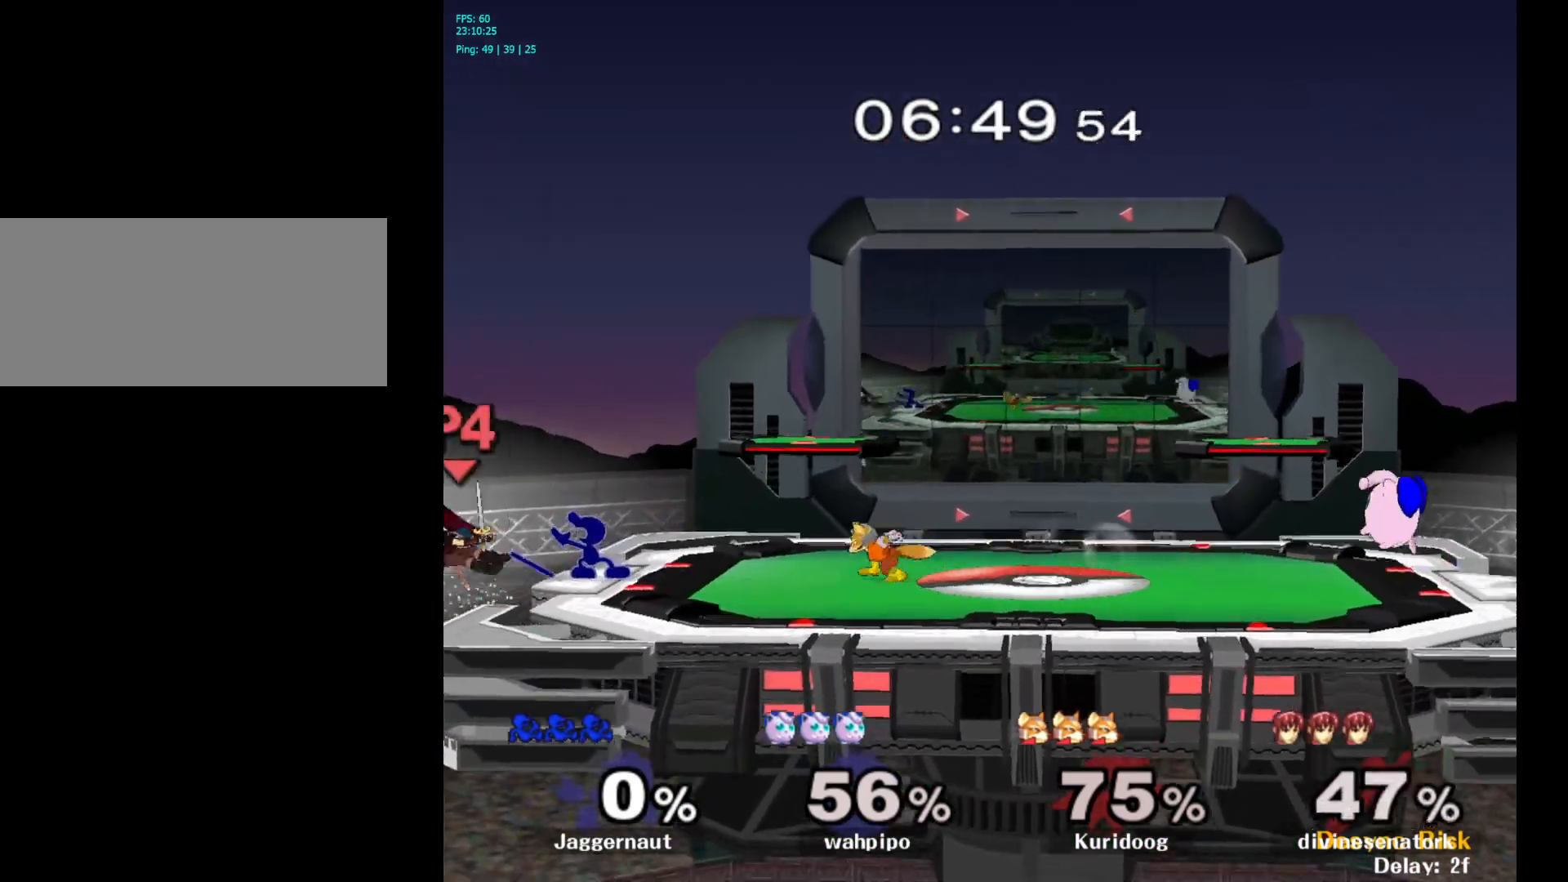
{"buttons": [], "left_stick": "right", "right_stick": "center", "events": [[200, "left_stick", "center"], [400, "left_stick", "right"]]}
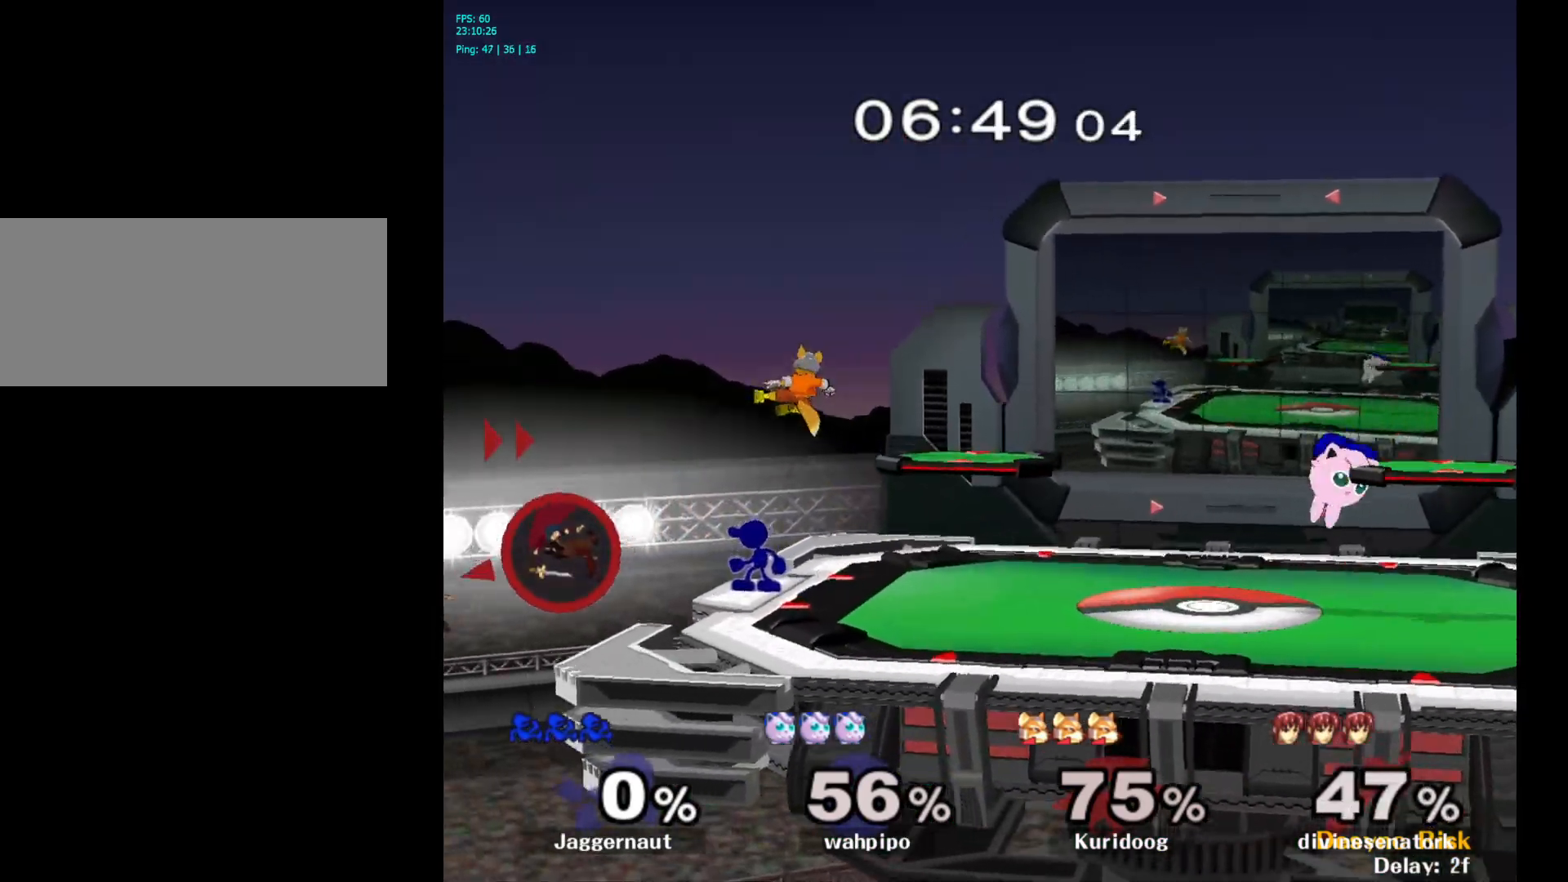
{"buttons": ["R1"], "left_stick": "center", "right_stick": "center", "events": [[17, "left_stick", "center"], [83, "R1", "down"]]}
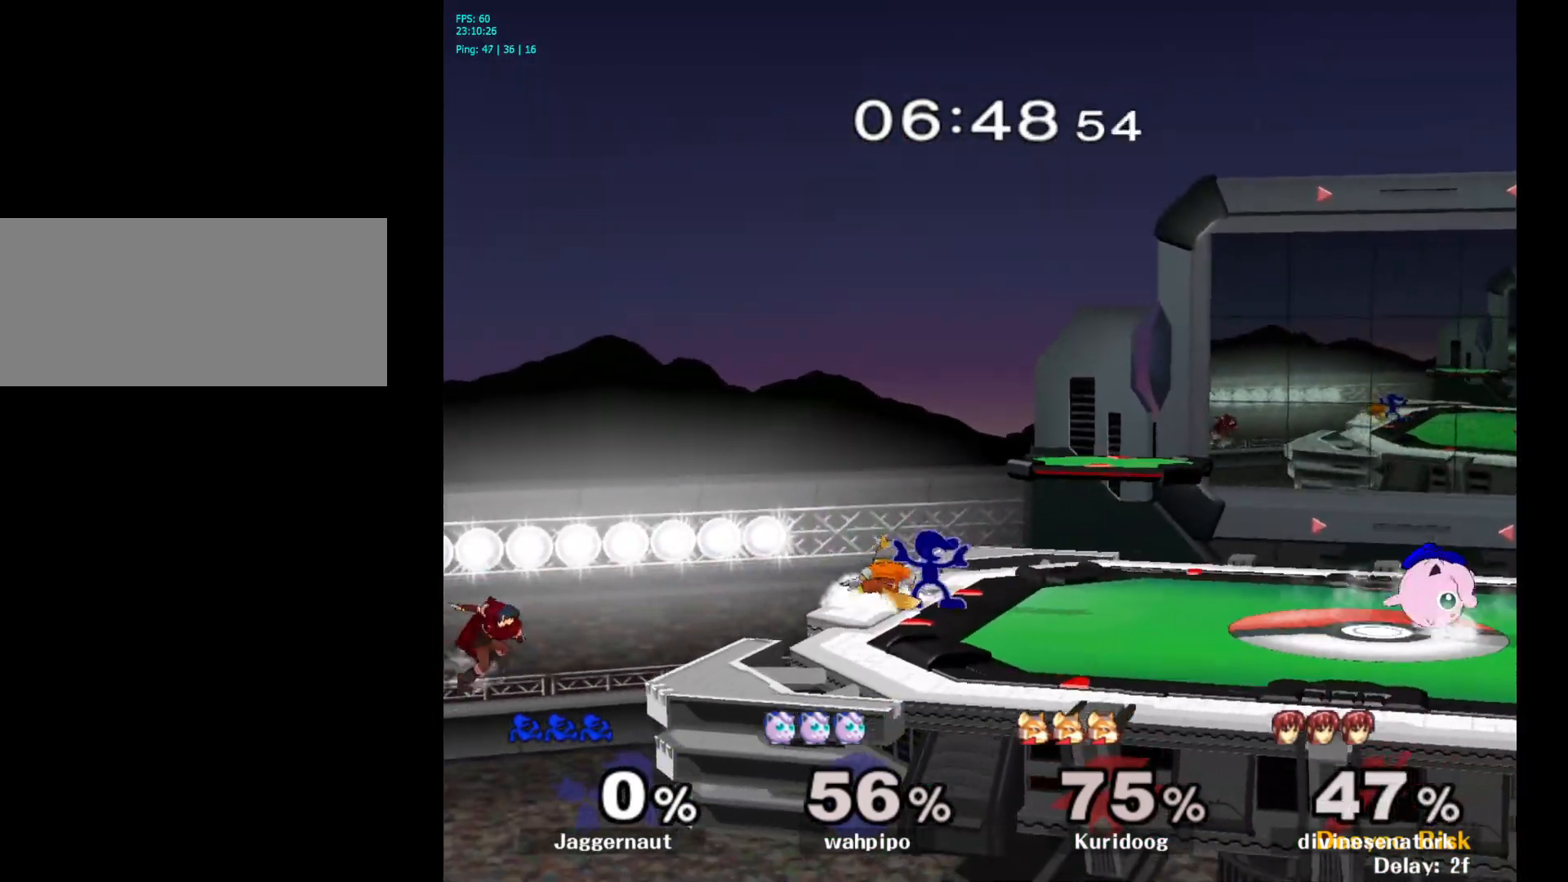
{"buttons": ["Y"], "left_stick": "center", "right_stick": "center", "events": [[117, "R1", "up"], [167, "Y", "down"], [183, "left_stick", "down-left"], [233, "R1", "down"], [350, "Y", "up"], [350, "left_stick", "center"], [367, "R1", "up"], [500, "Y", "down"]]}
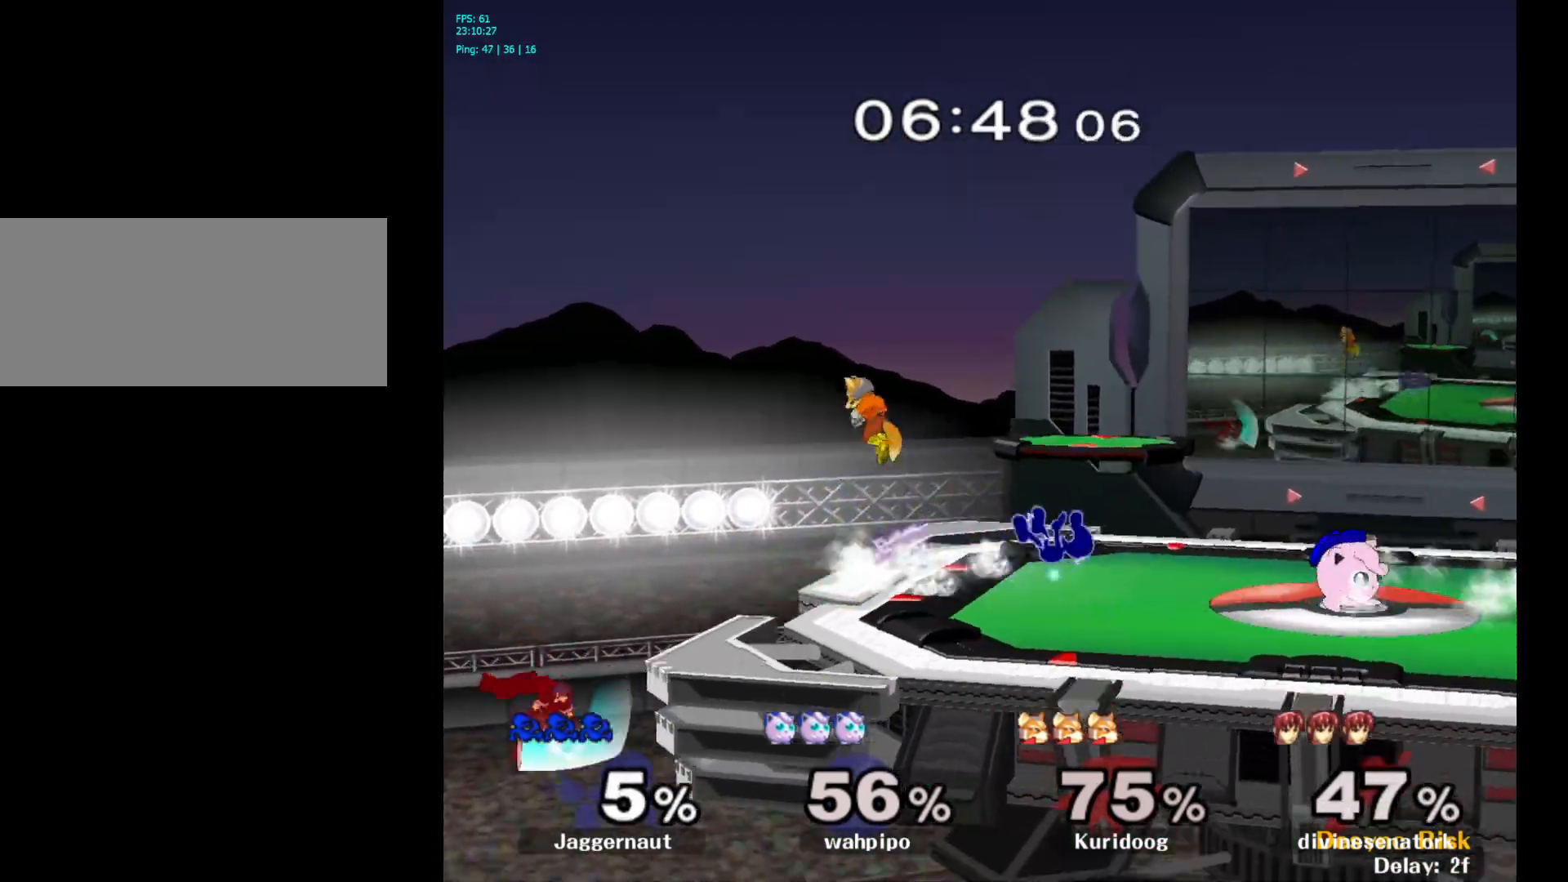
{"buttons": [], "left_stick": "left", "right_stick": "center", "events": [[33, "Y", "up"], [267, "left_stick", "left"]]}
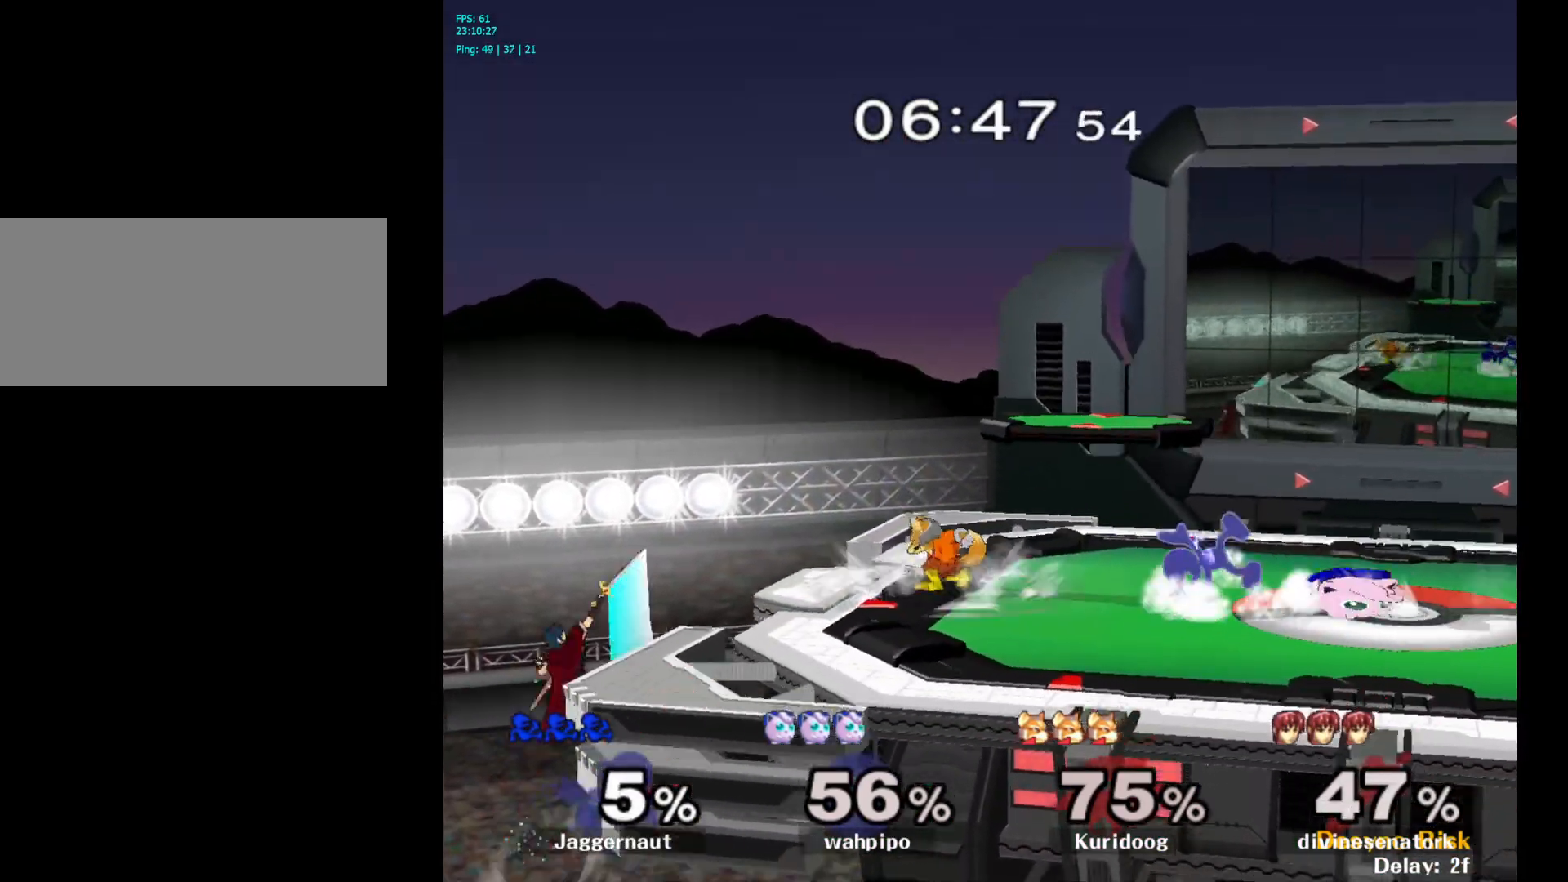
{"buttons": ["R1"], "left_stick": "center", "right_stick": "center", "events": [[233, "R1", "down"], [267, "left_stick", "center"]]}
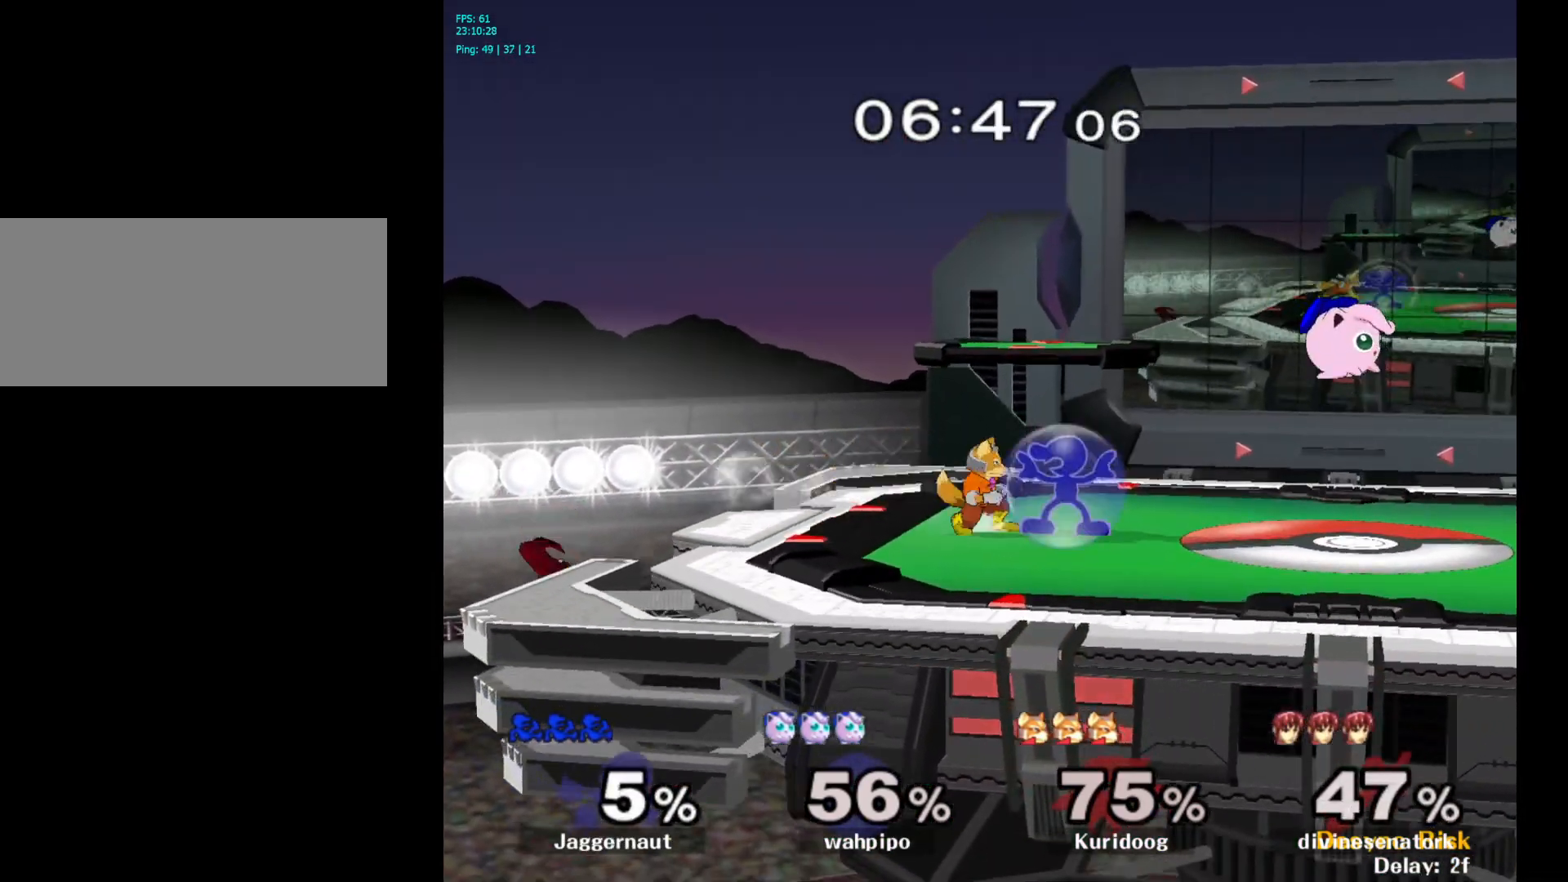
{"buttons": ["R1"], "left_stick": "down-left", "right_stick": "center", "events": [[50, "Y", "down"], [333, "R1", "up"], [400, "R1", "down"], [400, "left_stick", "down-left"], [483, "Y", "up"]]}
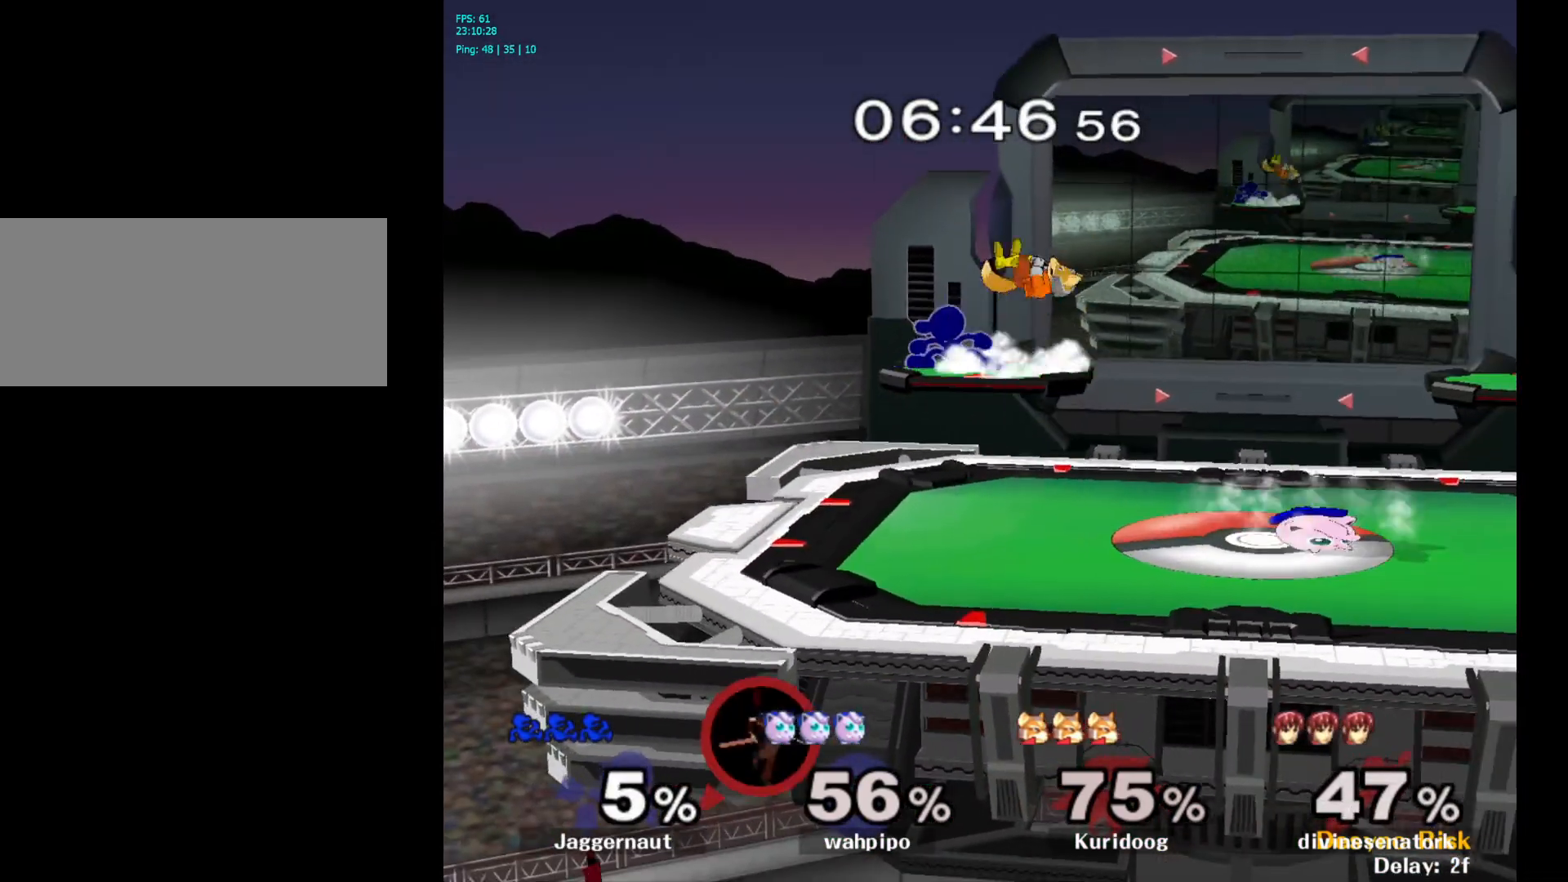
{"buttons": [], "left_stick": "down", "right_stick": "center", "events": [[17, "R1", "up"], [50, "left_stick", "center"], [200, "left_stick", "down"]]}
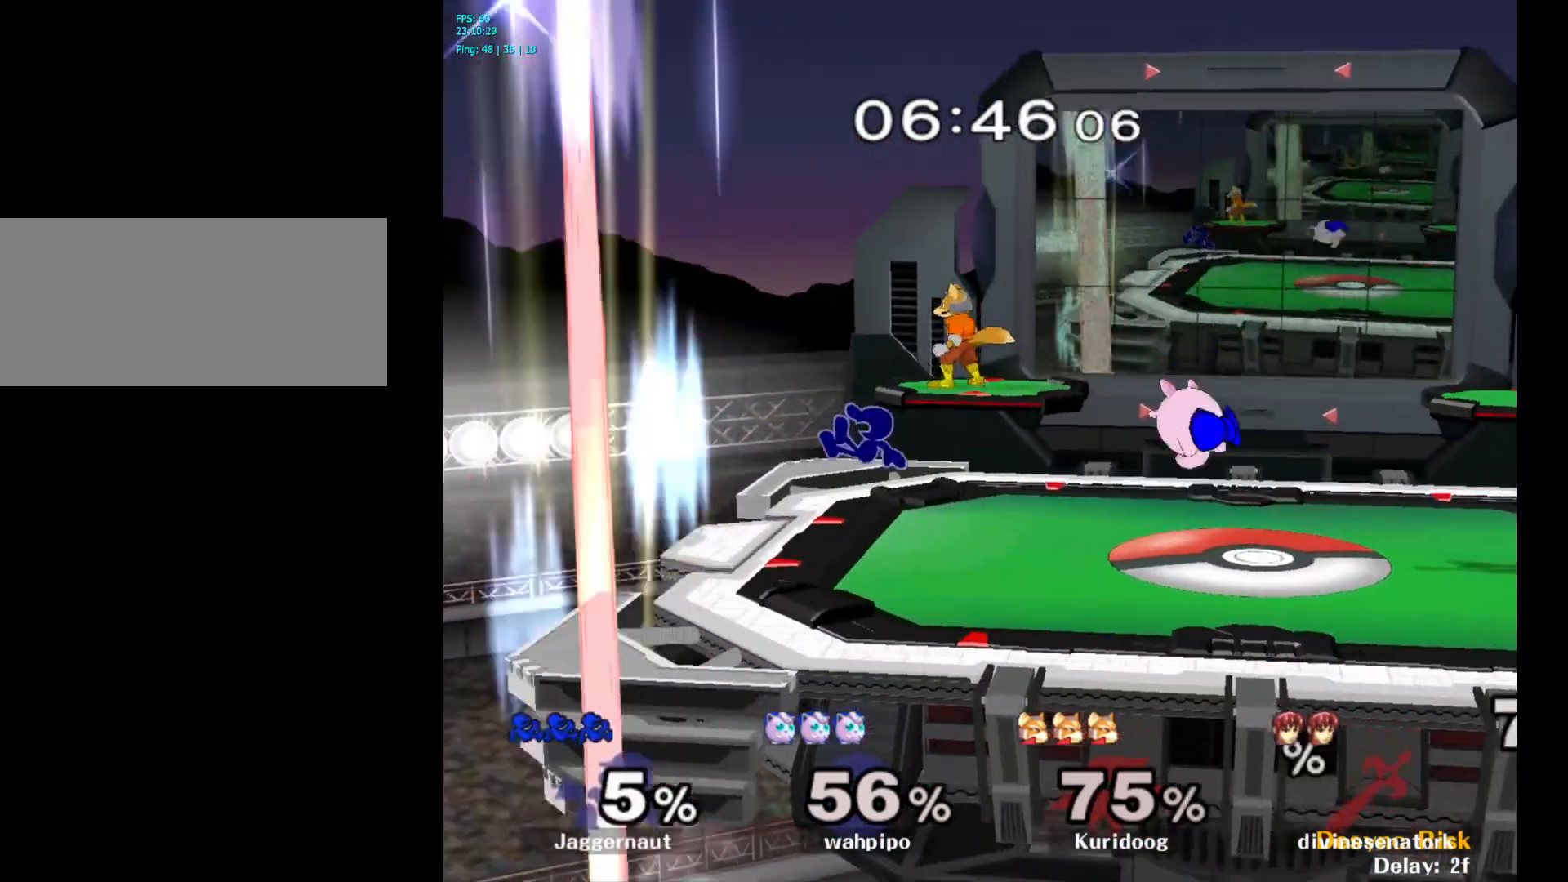
{"buttons": [], "left_stick": "left", "right_stick": "center", "events": [[50, "left_stick", "center"], [217, "left_stick", "right"], [417, "Y", "down"], [433, "left_stick", "left"], [467, "Y", "up"]]}
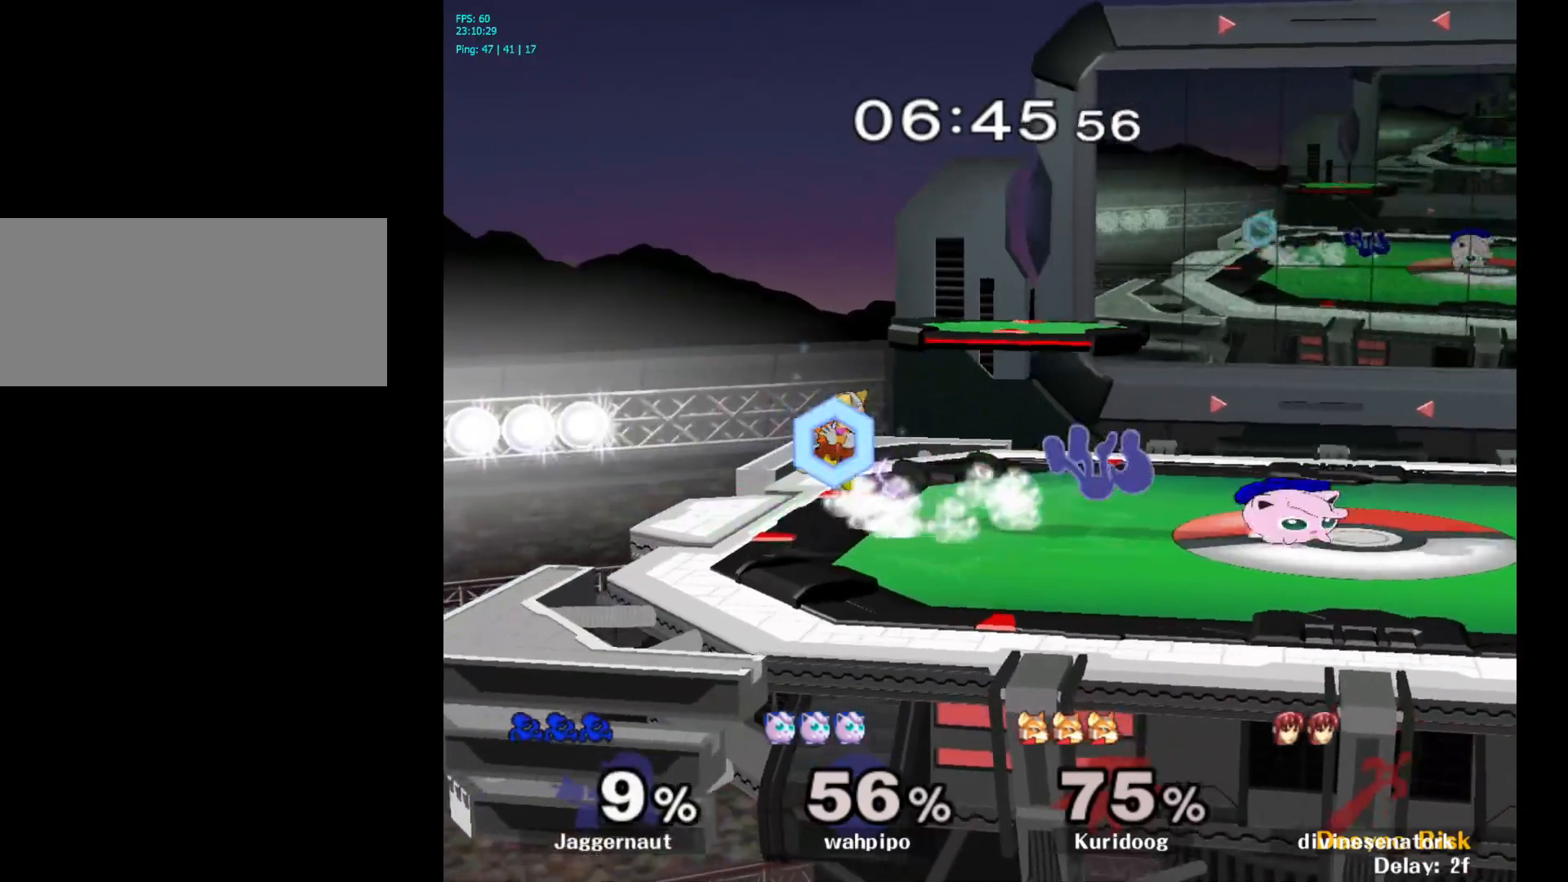
{"buttons": [], "left_stick": "right", "right_stick": "center", "events": [[133, "left_stick", "center"], [500, "left_stick", "right"]]}
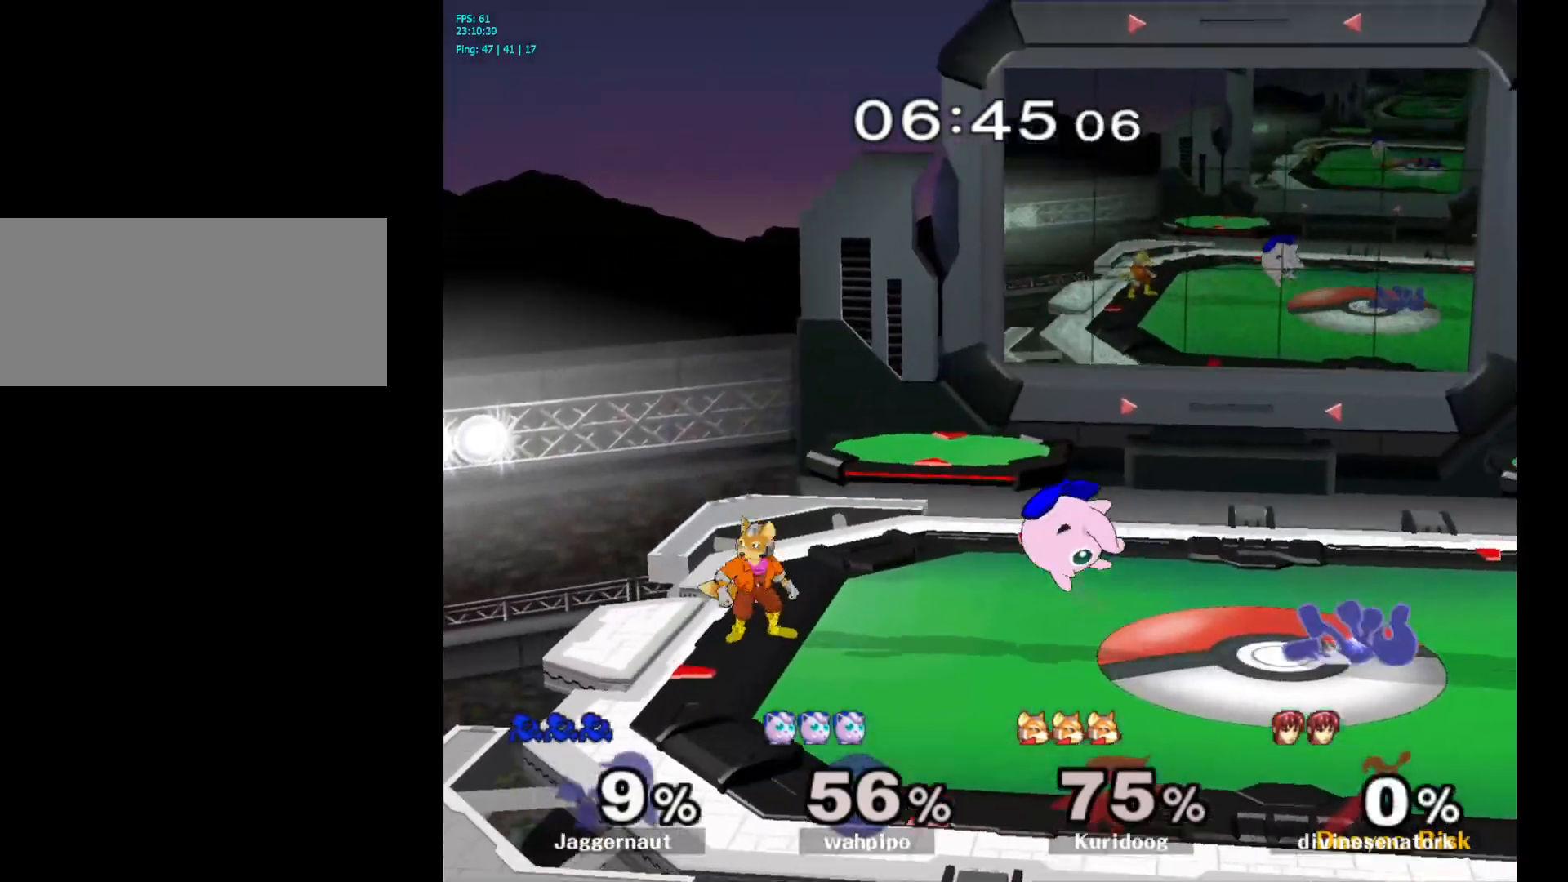
{"buttons": [], "left_stick": "center", "right_stick": "center", "events": [[417, "left_stick", "center"]]}
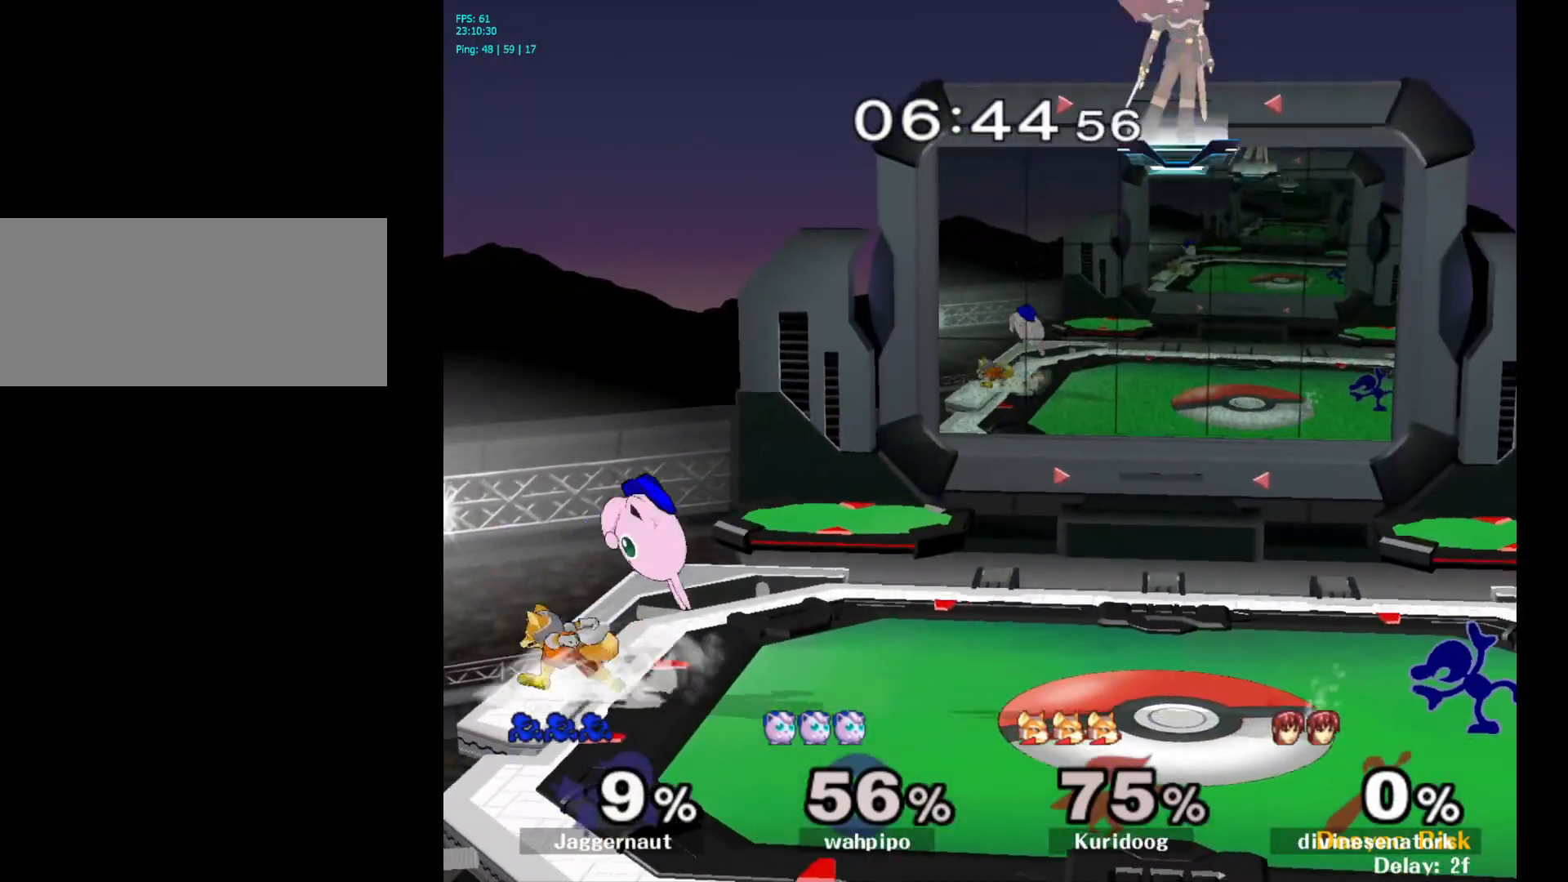
{"buttons": ["Y", "R1"], "left_stick": "down-right", "right_stick": "center", "events": [[133, "Y", "down"], [233, "Y", "up"], [300, "Y", "down"], [367, "left_stick", "down-right"], [450, "R1", "down"]]}
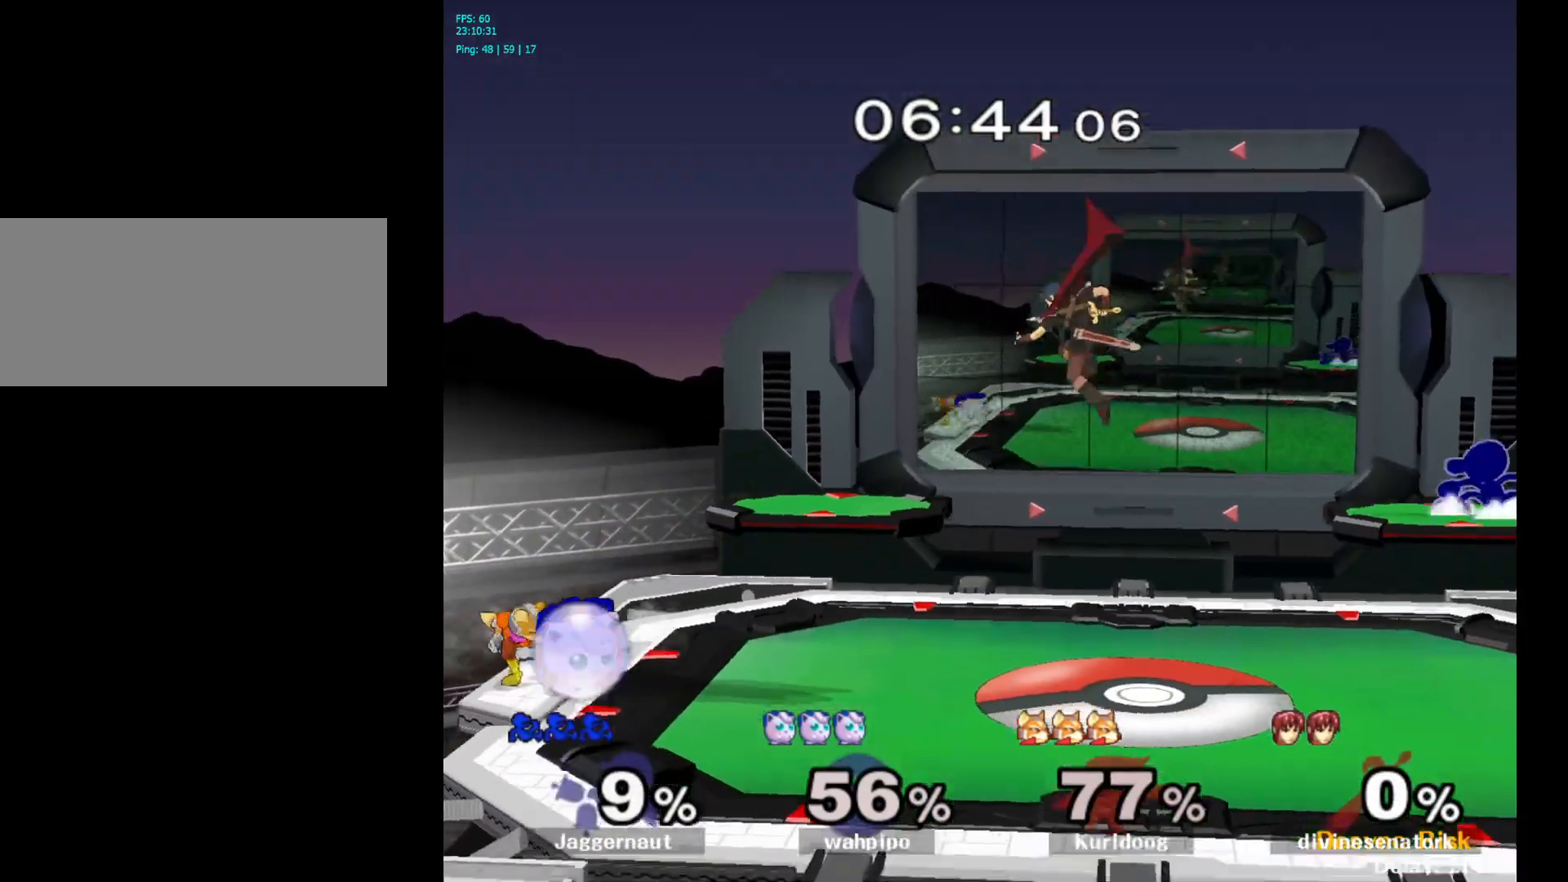
{"buttons": ["Y"], "left_stick": "down-left", "right_stick": "center", "events": [[33, "Y", "up"], [67, "left_stick", "center"], [83, "R1", "up"], [217, "left_stick", "left"], [467, "Y", "down"], [500, "left_stick", "down-left"]]}
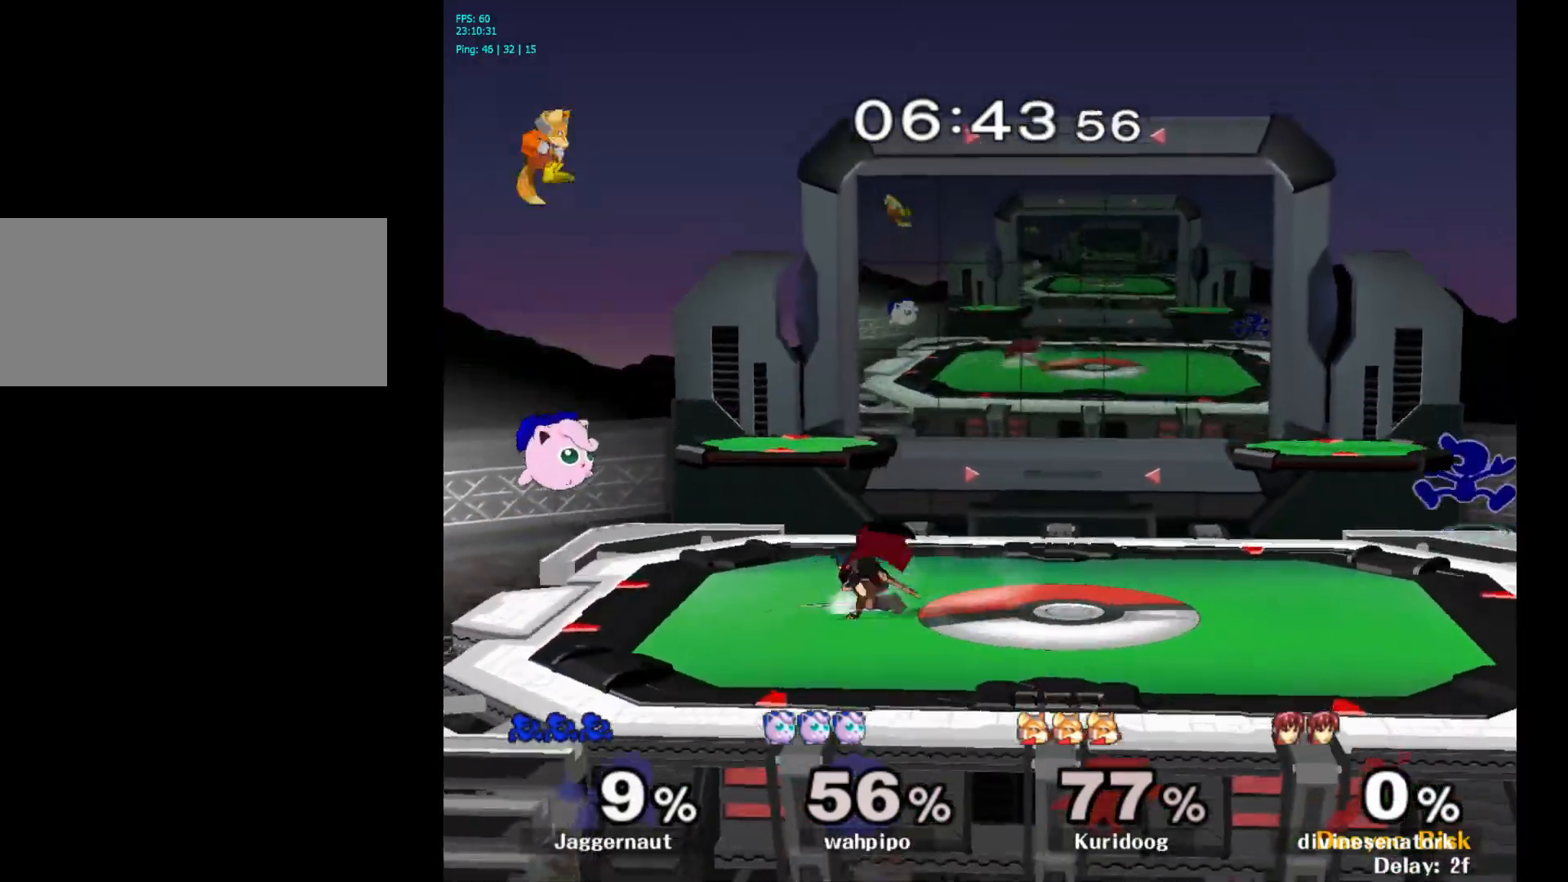
{"buttons": [], "left_stick": "left", "right_stick": "center", "events": [[117, "R1", "down"], [217, "Y", "up"], [233, "left_stick", "center"], [250, "R1", "up"], [333, "left_stick", "left"]]}